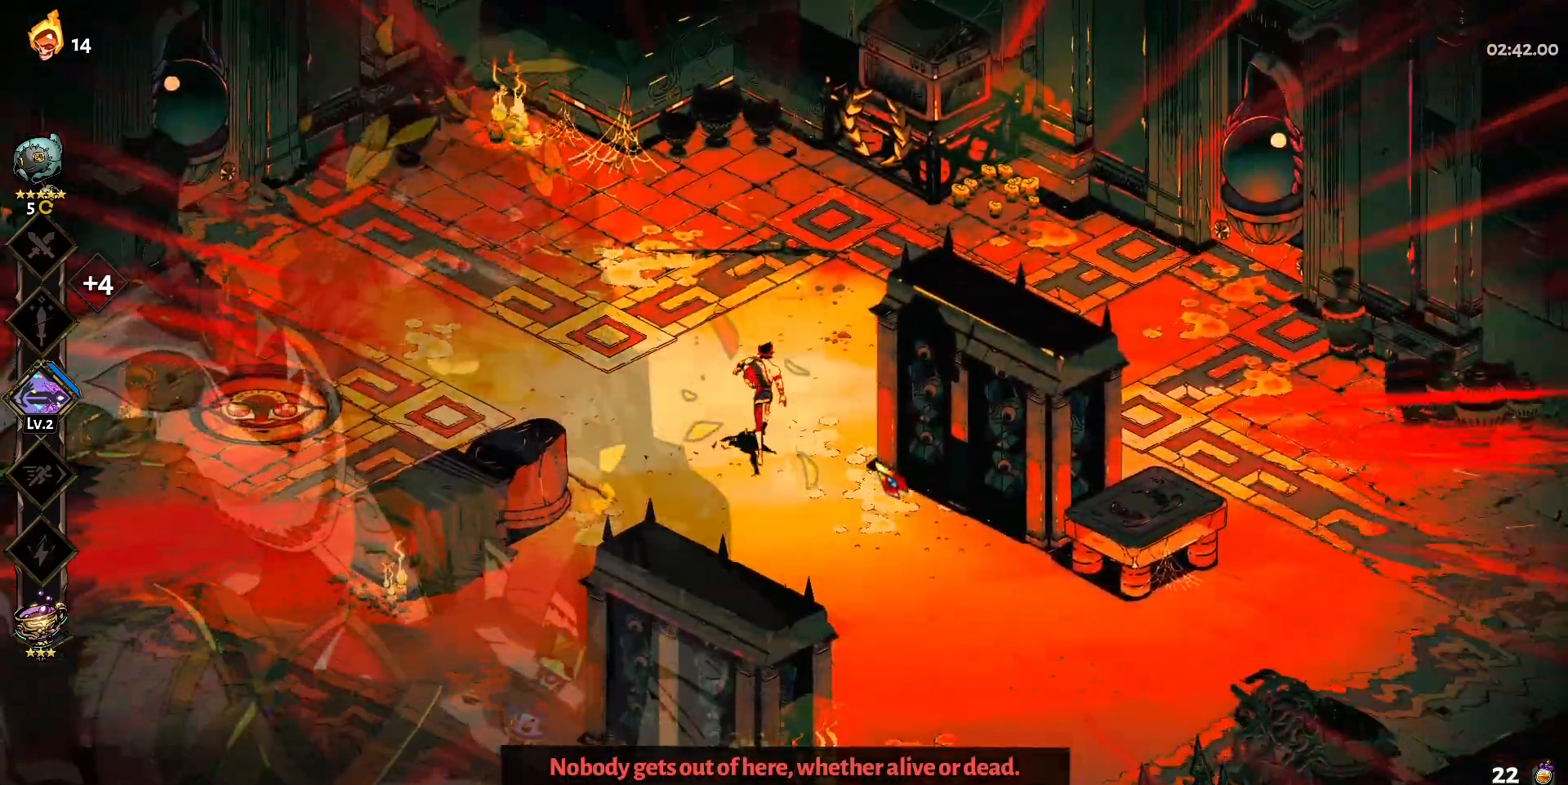
Gameplay with keyboard and mouse; each line is a JSON object with the keys and mouse buttons held at the frame after it. "events" lists presses ("down") and releases ("up") of "a", "d", "e", "q", "s", "shift", "w", "y", "mouse_left" and "mouse_right" between this image and that frame as [ms after this image, input, new state], when the widget could be followed in between. "mouse_left", "mouse_right" = the "left", "right" buttons of the "mouse" list. No other keys are recorded. Mouse movement is not recorded.
{"keys": ["d"], "mouse": [], "events": [[17, "shift", "down"], [100, "d", "down"], [200, "shift", "up"], [300, "w", "up"]]}
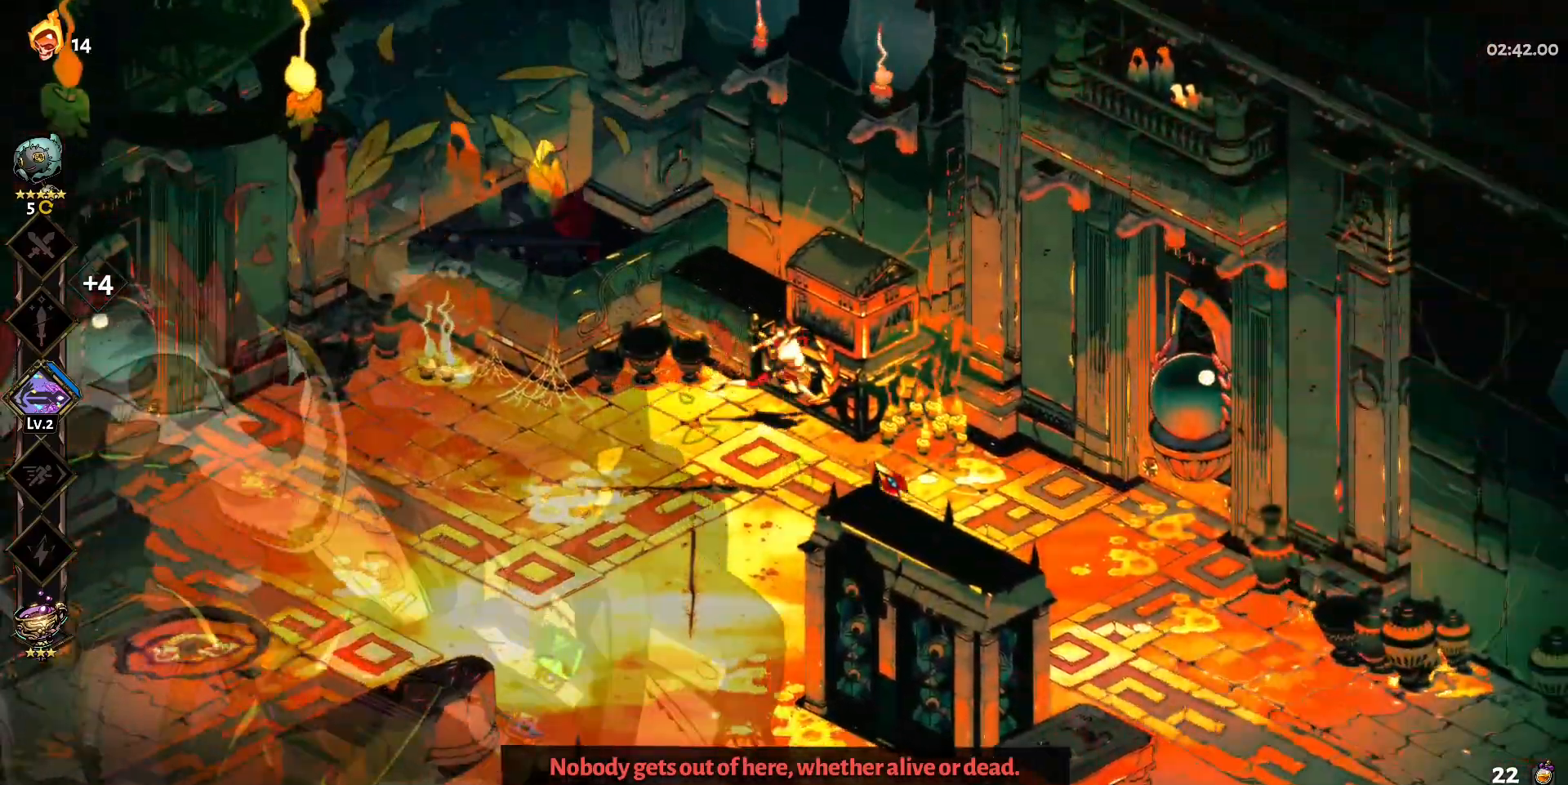
{"keys": ["a"], "mouse": [], "events": [[67, "s", "down"], [317, "a", "down"], [450, "d", "up"], [450, "s", "up"]]}
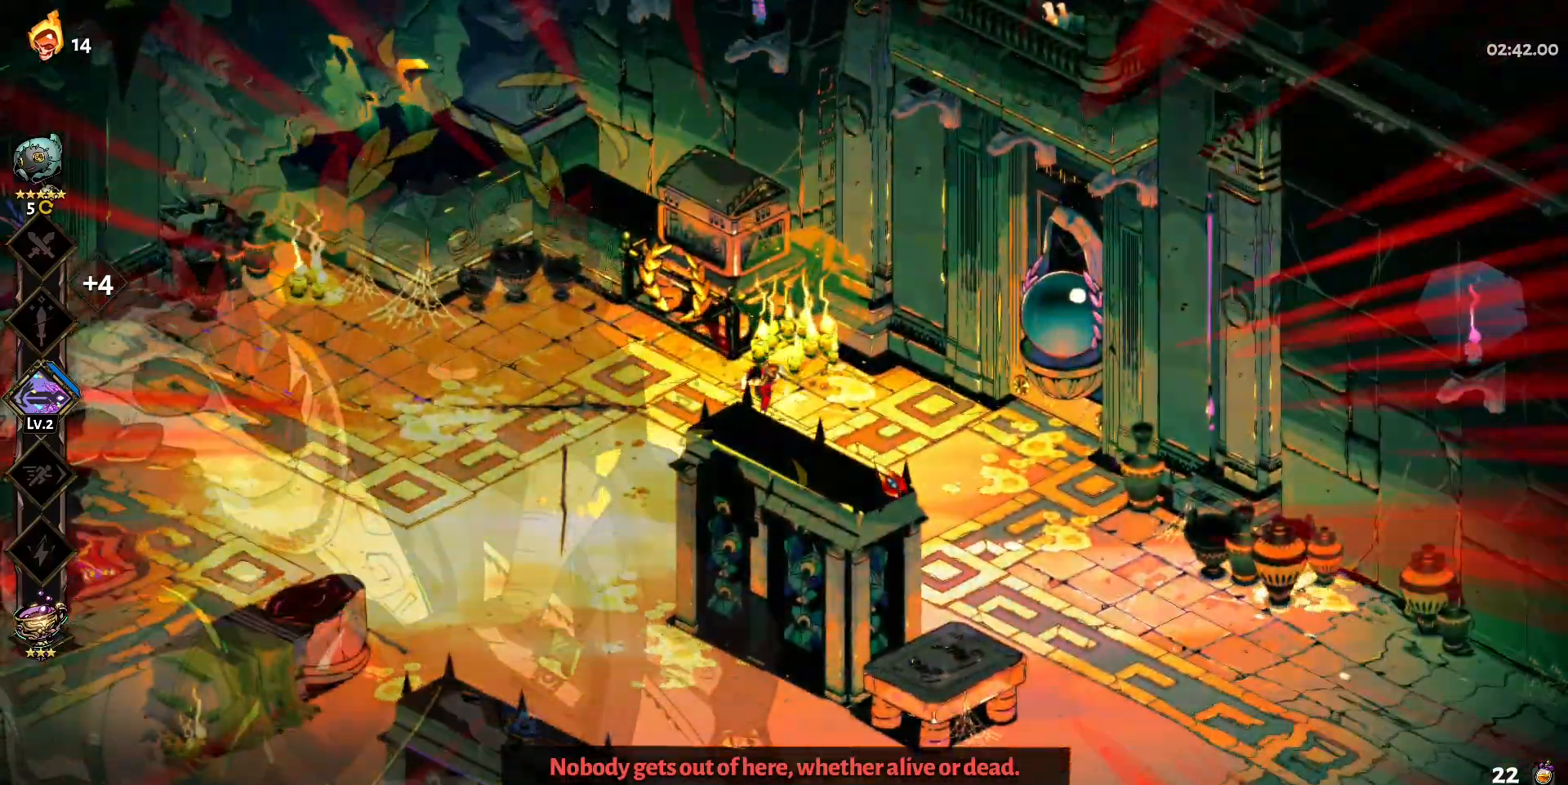
{"keys": ["a", "w"], "mouse": [], "events": [[317, "w", "down"]]}
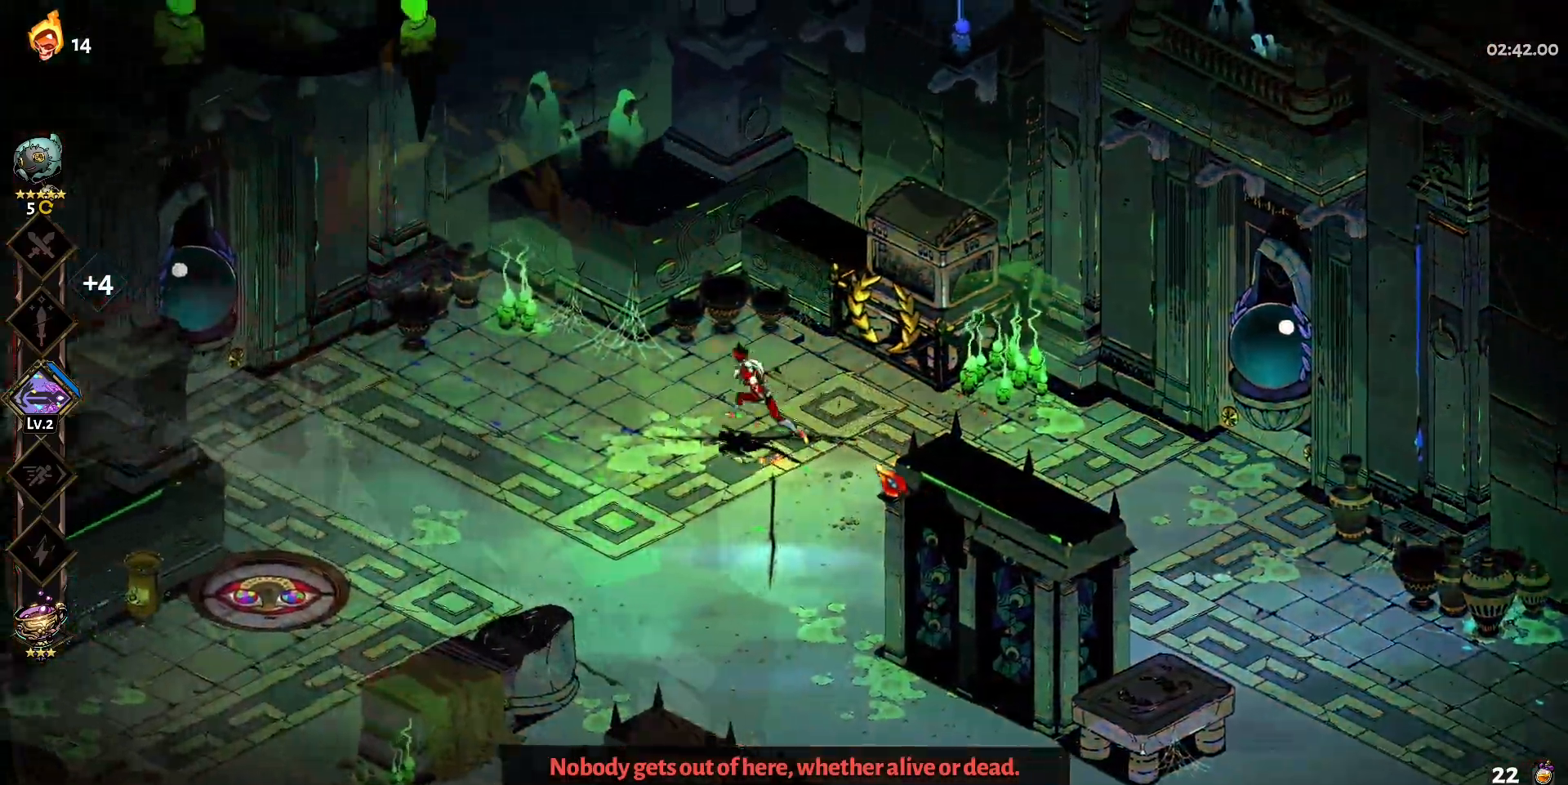
{"keys": ["d"], "mouse": [], "events": [[50, "a", "up"], [50, "w", "up"], [100, "d", "down"]]}
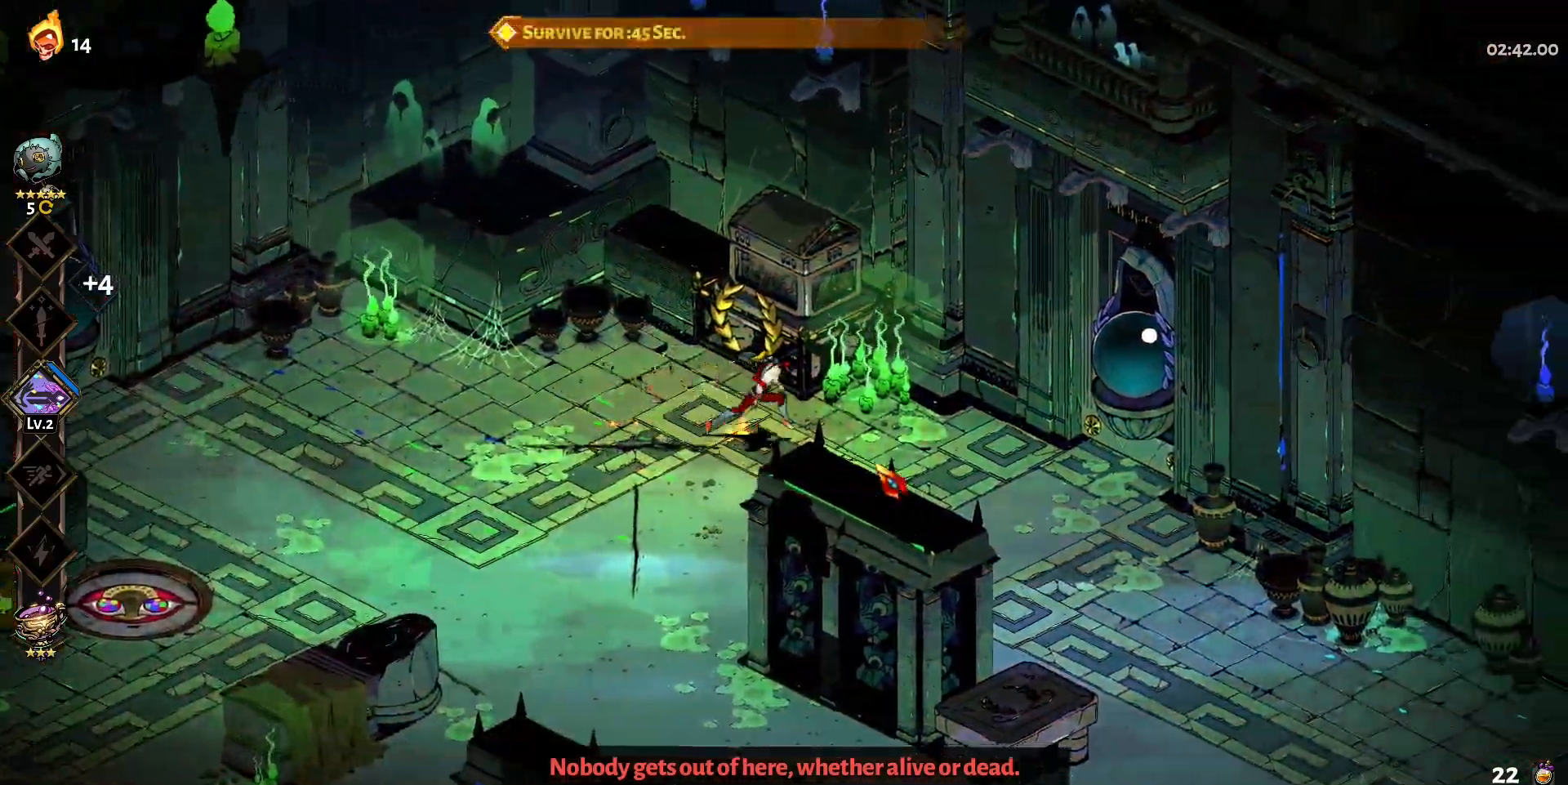
{"keys": ["a", "d"], "mouse": [], "events": [[500, "a", "down"]]}
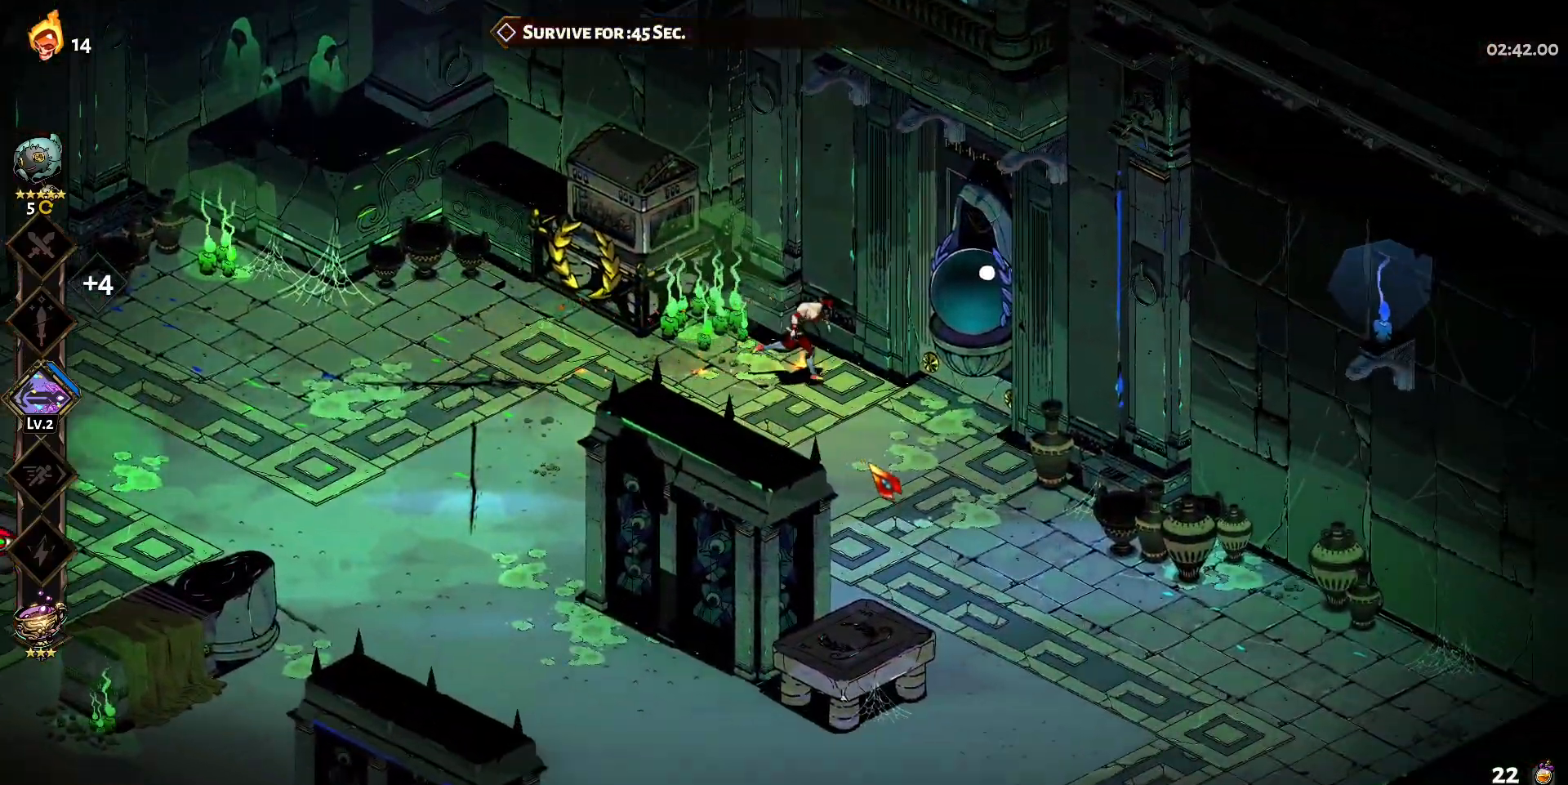
{"keys": ["a"], "mouse": [], "events": [[33, "d", "up"]]}
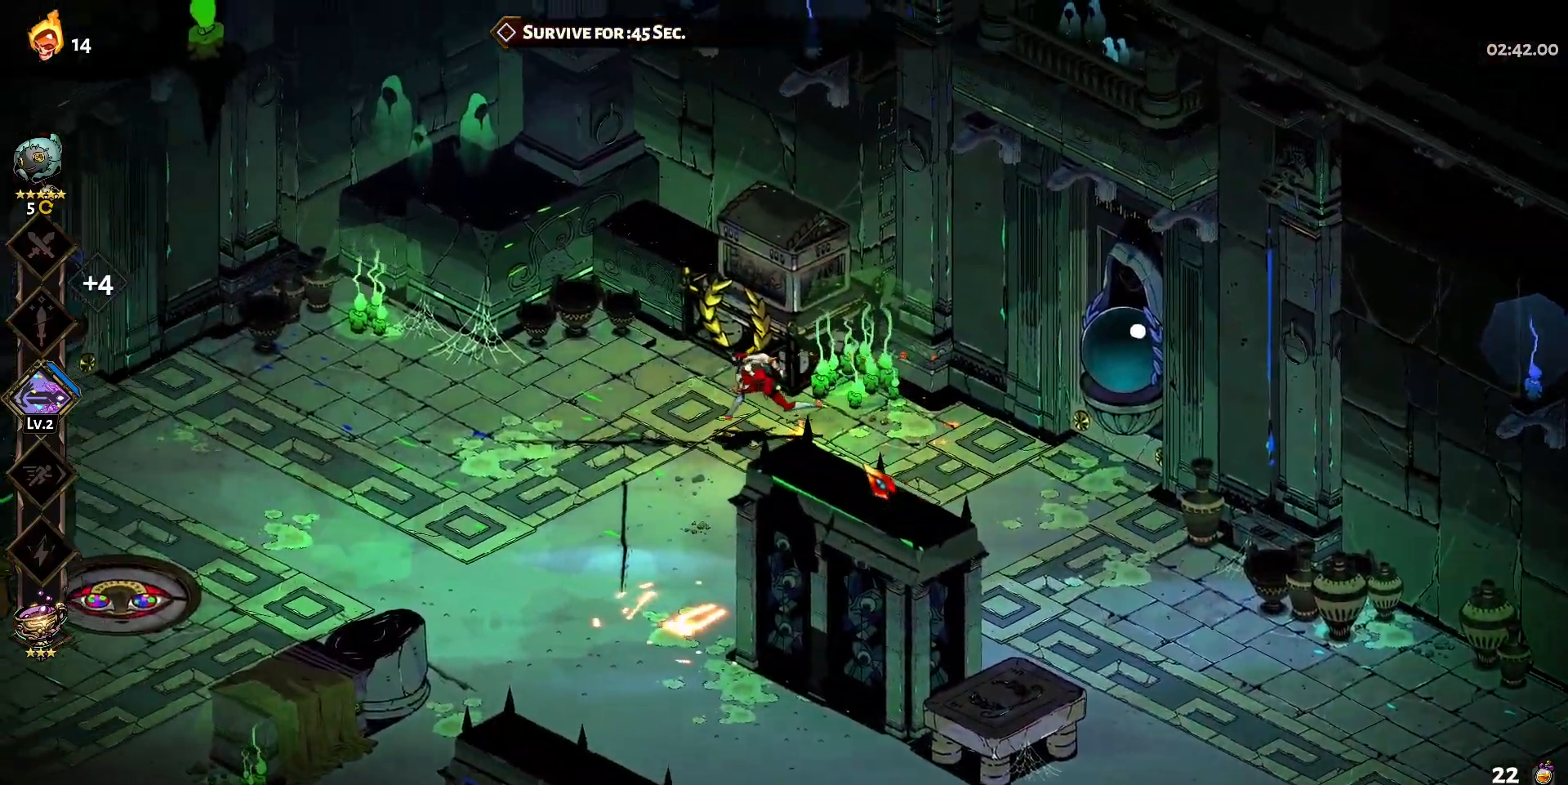
{"keys": ["a", "s"], "mouse": [], "events": [[50, "shift", "down"], [150, "shift", "up"], [433, "s", "down"]]}
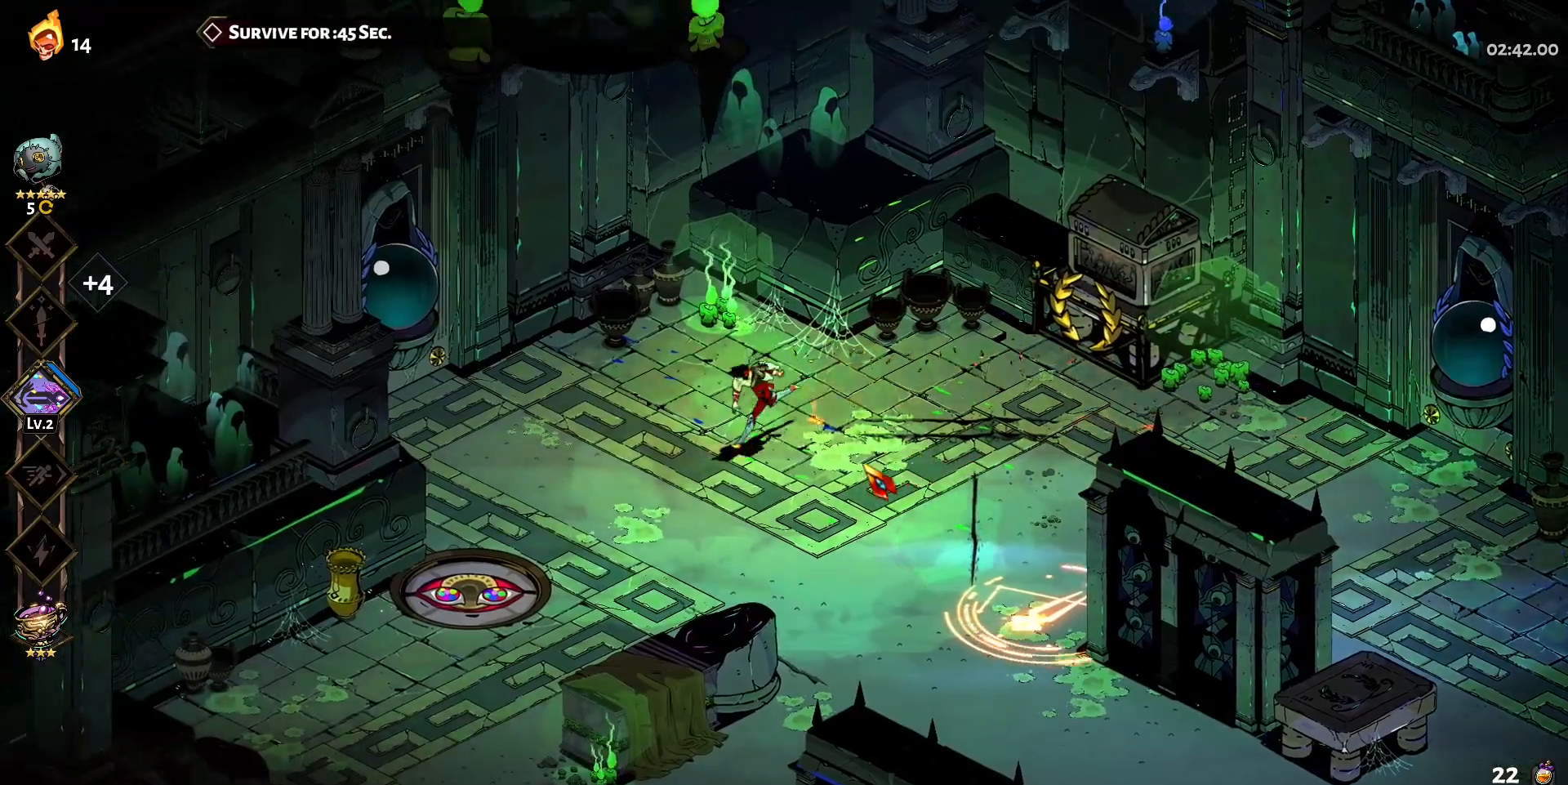
{"keys": ["s"], "mouse": ["right"], "events": [[167, "a", "up"], [167, "d", "down"], [317, "mouse_right", "down"], [350, "d", "up"]]}
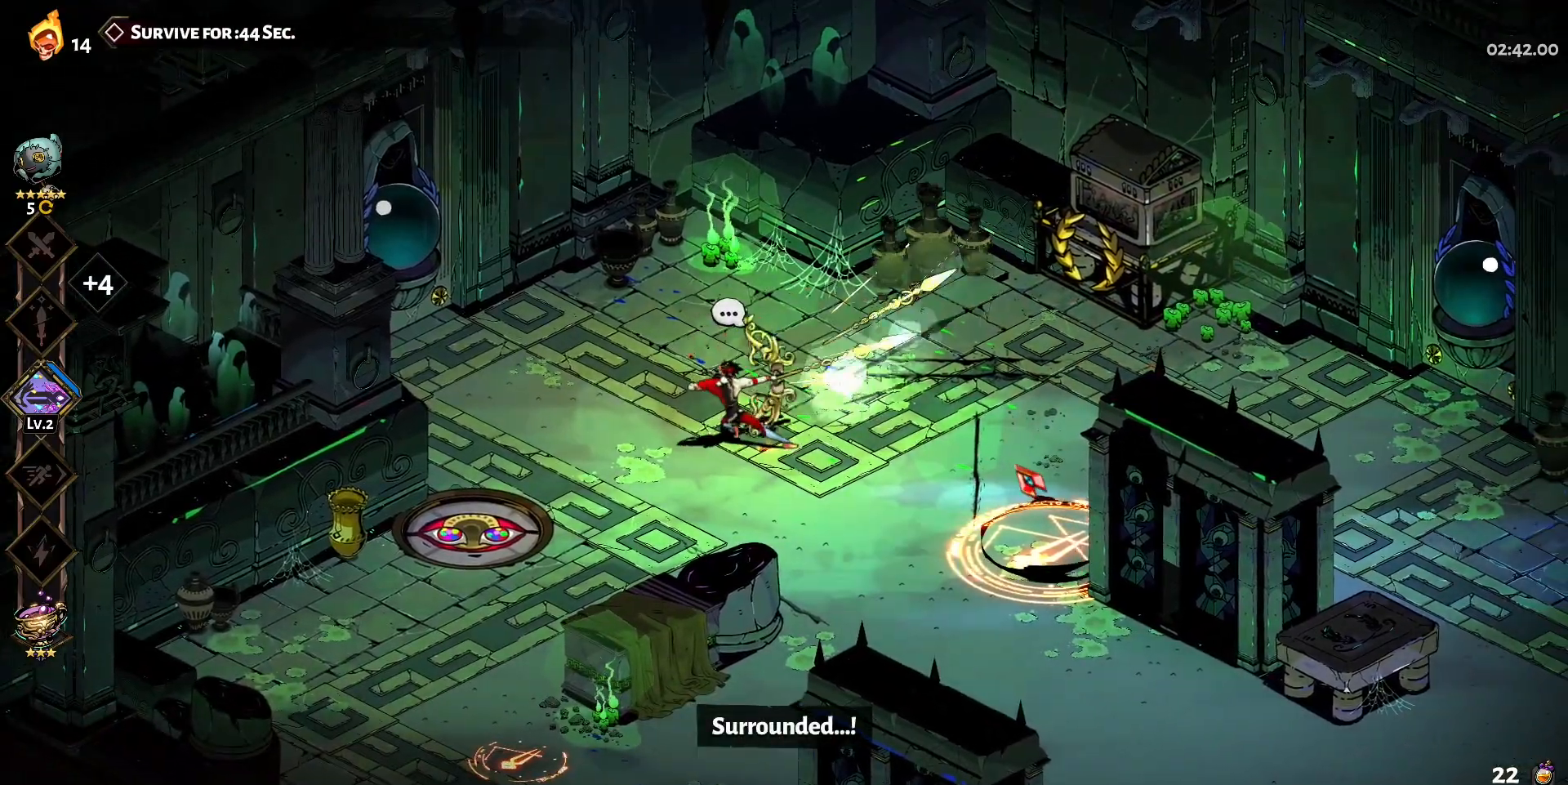
{"keys": [], "mouse": ["left"], "events": [[83, "s", "up"], [317, "mouse_right", "up"], [467, "mouse_left", "down"]]}
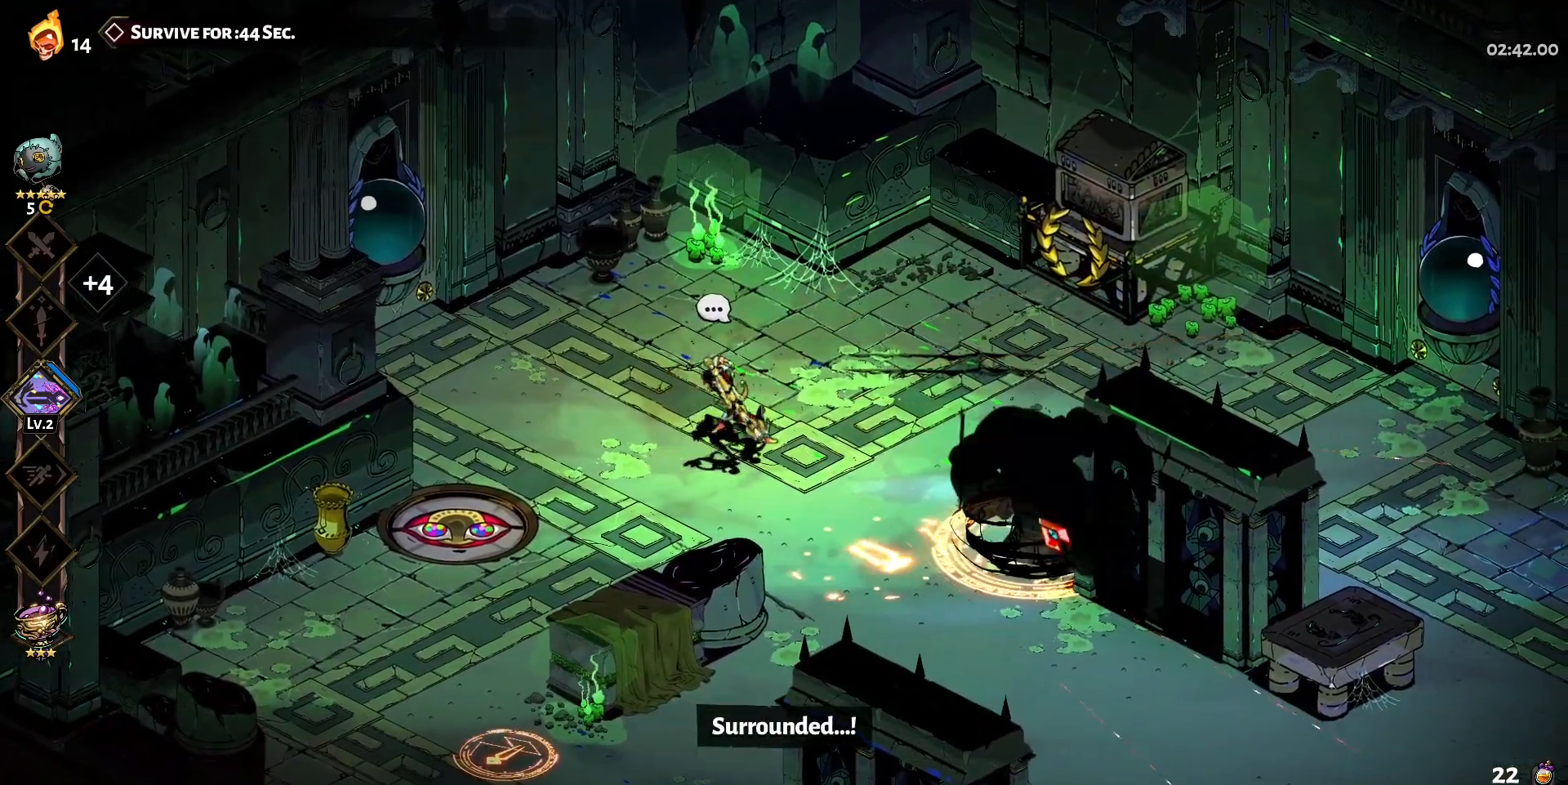
{"keys": [], "mouse": ["left"], "events": []}
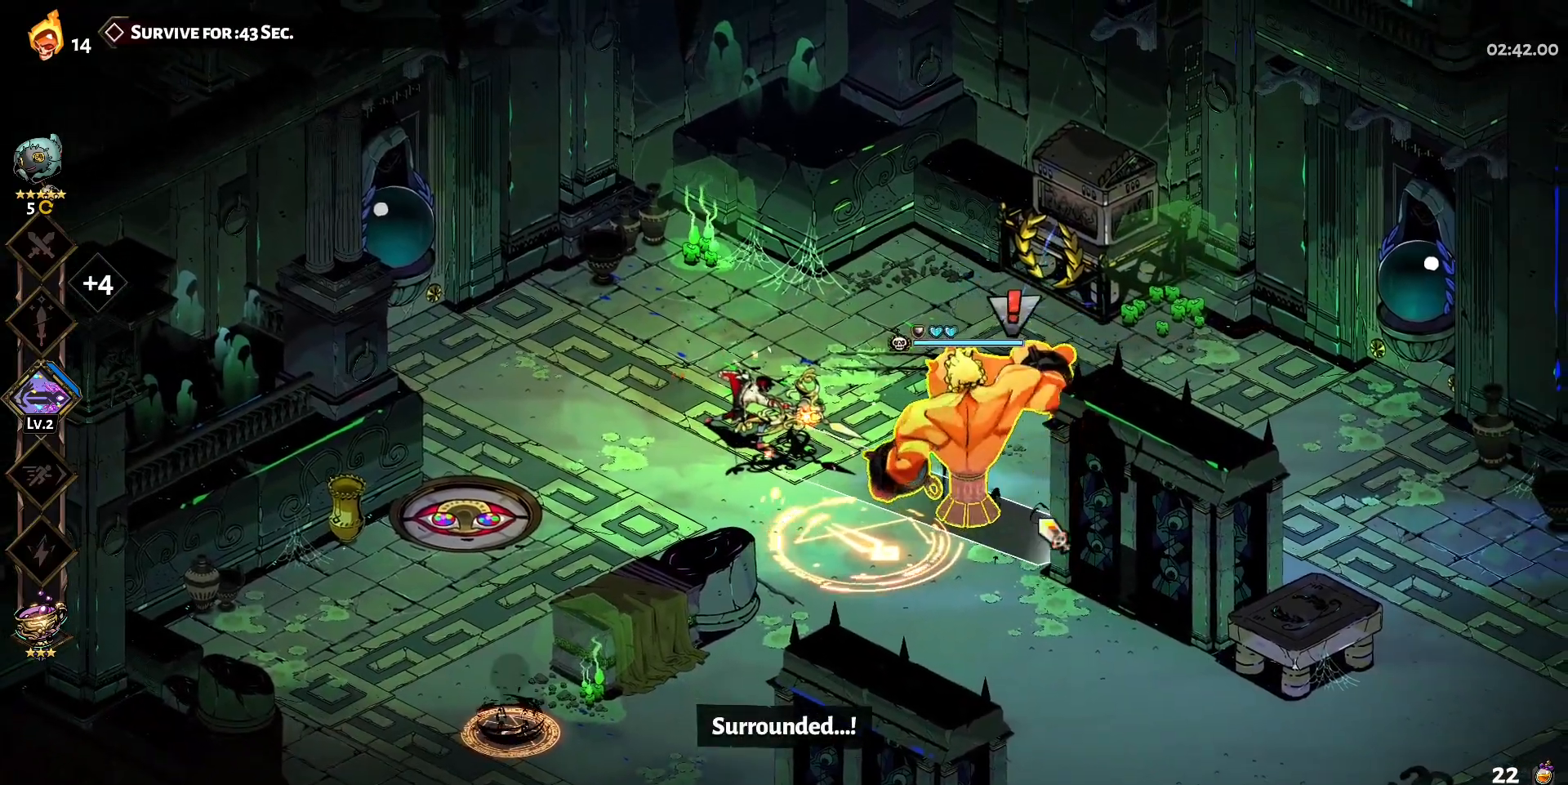
{"keys": ["s", "shift"], "mouse": ["right"], "events": [[167, "mouse_left", "up"], [167, "mouse_right", "down"], [217, "s", "down"], [267, "mouse_right", "up"], [350, "mouse_right", "down"], [350, "shift", "down"], [400, "mouse_right", "up"], [450, "shift", "up"], [500, "mouse_right", "down"], [500, "shift", "down"]]}
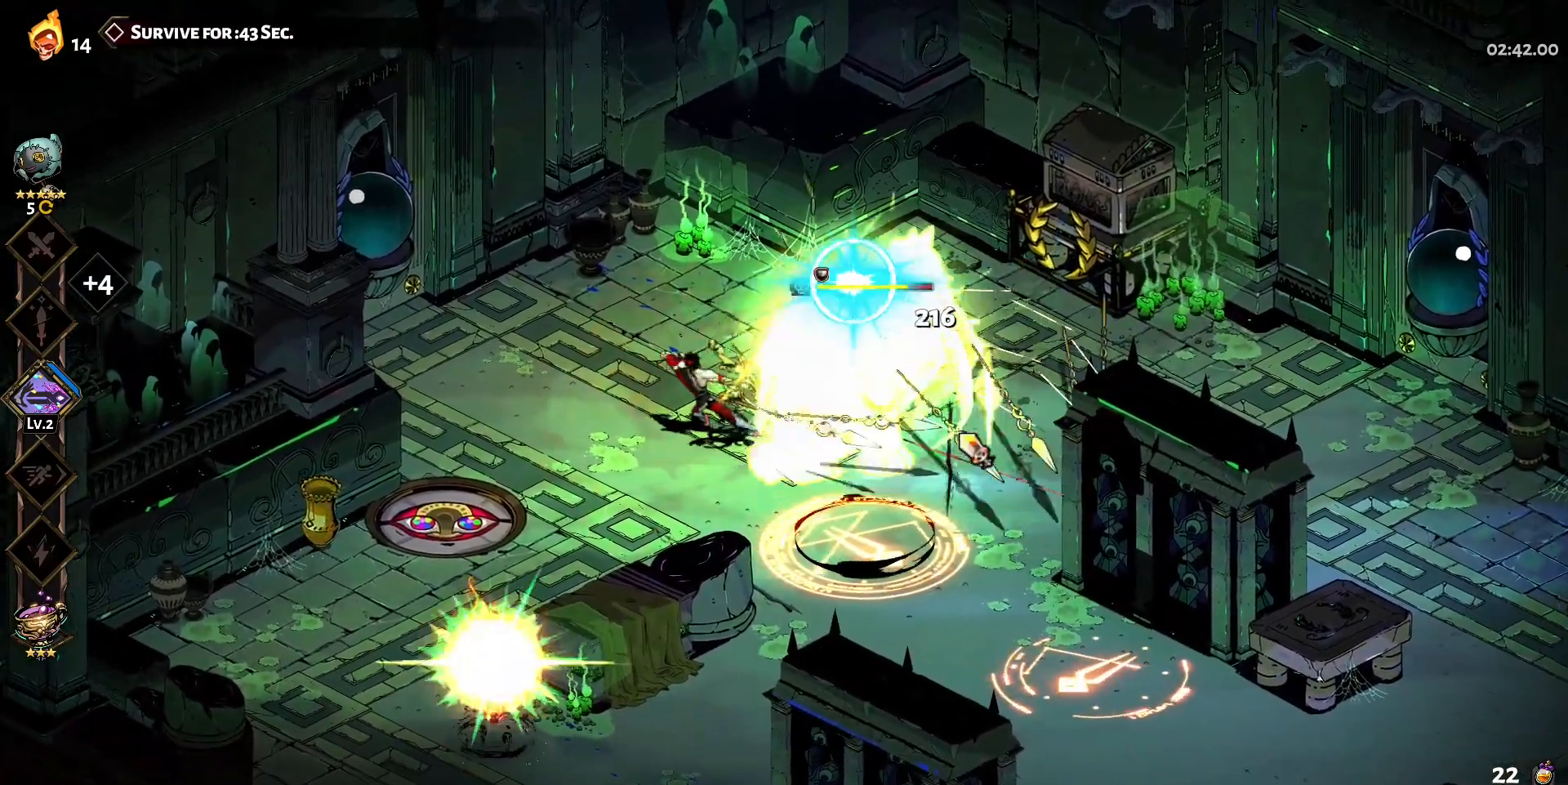
{"keys": ["s"], "mouse": [], "events": [[83, "mouse_right", "up"], [133, "shift", "up"], [183, "shift", "down"], [283, "shift", "up"], [367, "shift", "down"], [467, "shift", "up"]]}
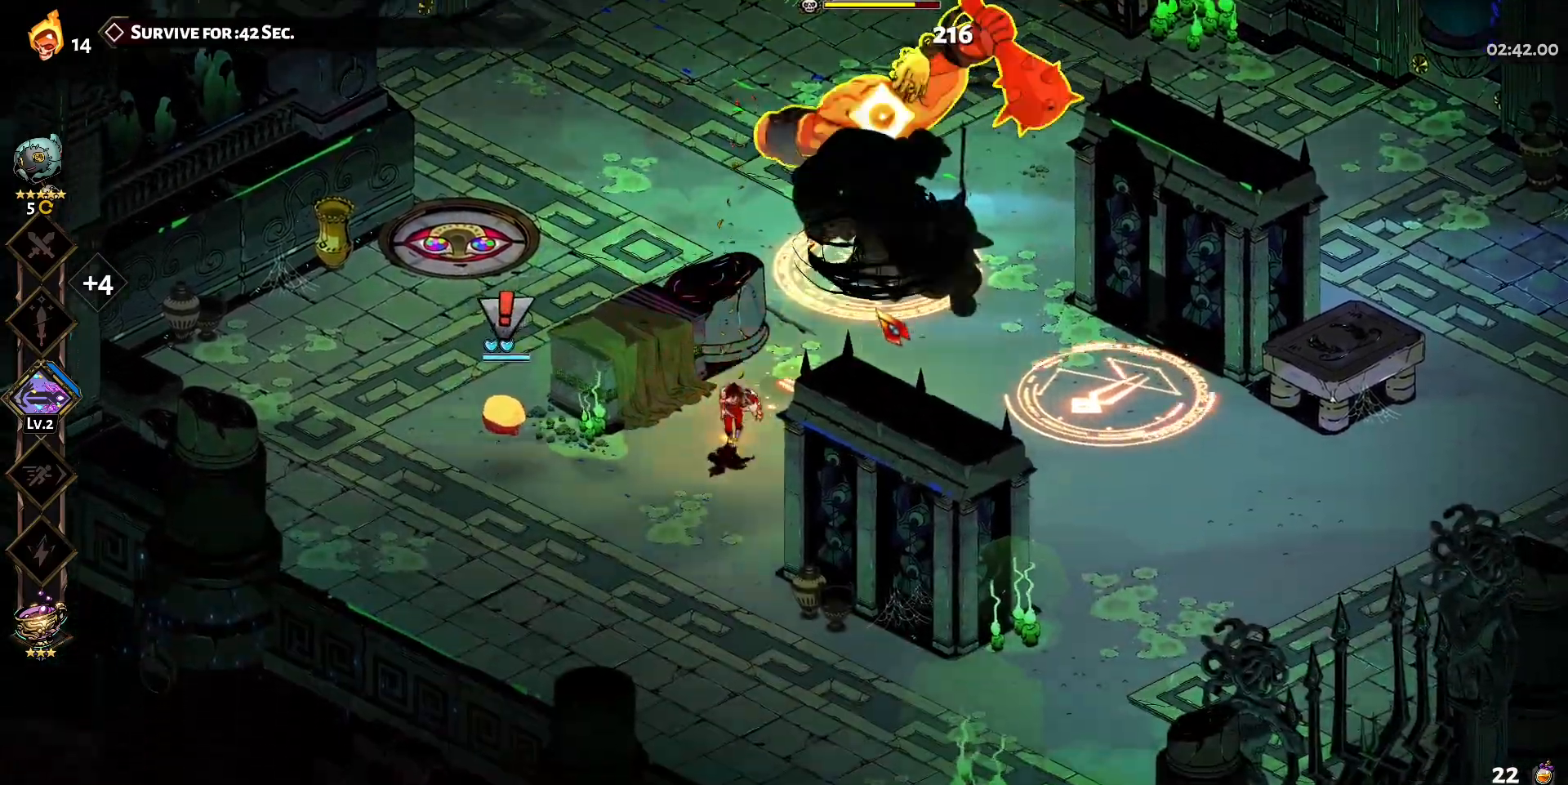
{"keys": ["q", "s"], "mouse": [], "events": [[50, "q", "down"], [150, "q", "up"], [250, "q", "down"], [333, "q", "up"], [433, "q", "down"]]}
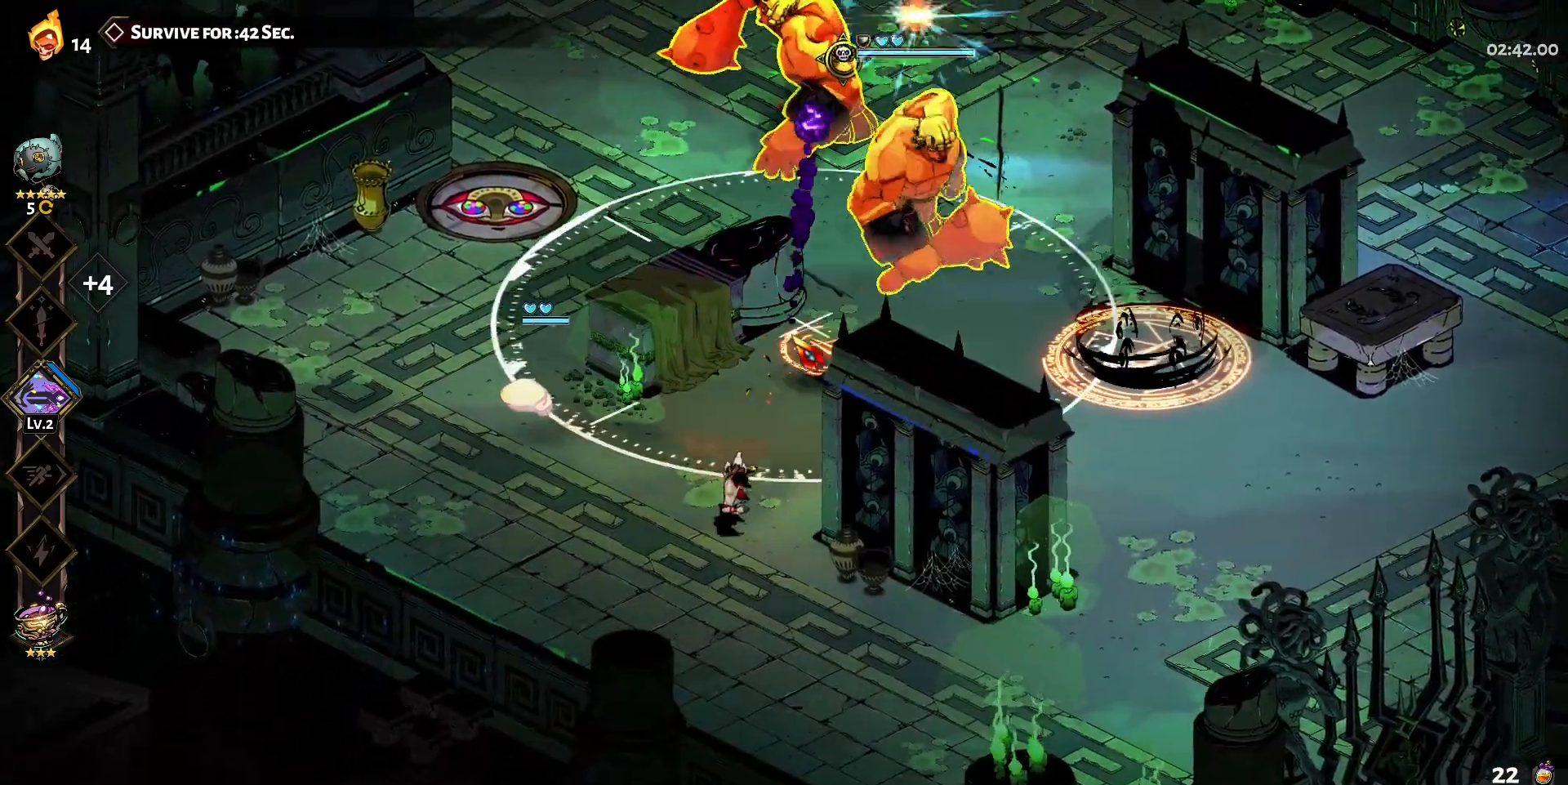
{"keys": ["q", "s"], "mouse": [], "events": [[33, "q", "up"], [117, "q", "down"], [217, "q", "up"], [300, "q", "down"], [400, "q", "up"], [450, "q", "down"]]}
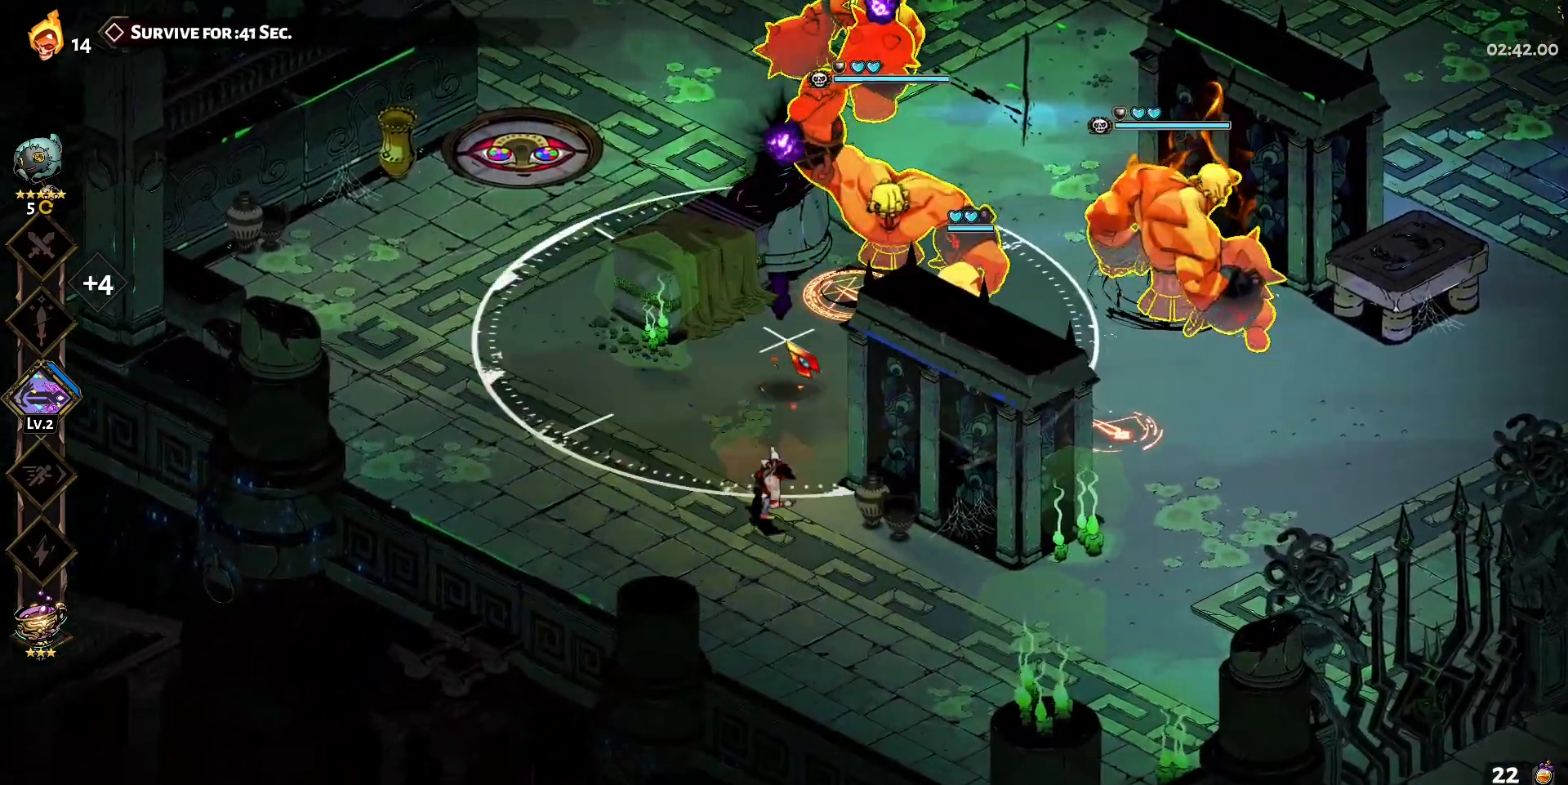
{"keys": ["a", "s", "shift"], "mouse": ["left"], "events": [[83, "q", "up"], [133, "q", "down"], [233, "q", "up"], [267, "s", "up"], [317, "s", "down"], [367, "a", "down"], [417, "mouse_left", "down"], [417, "shift", "down"]]}
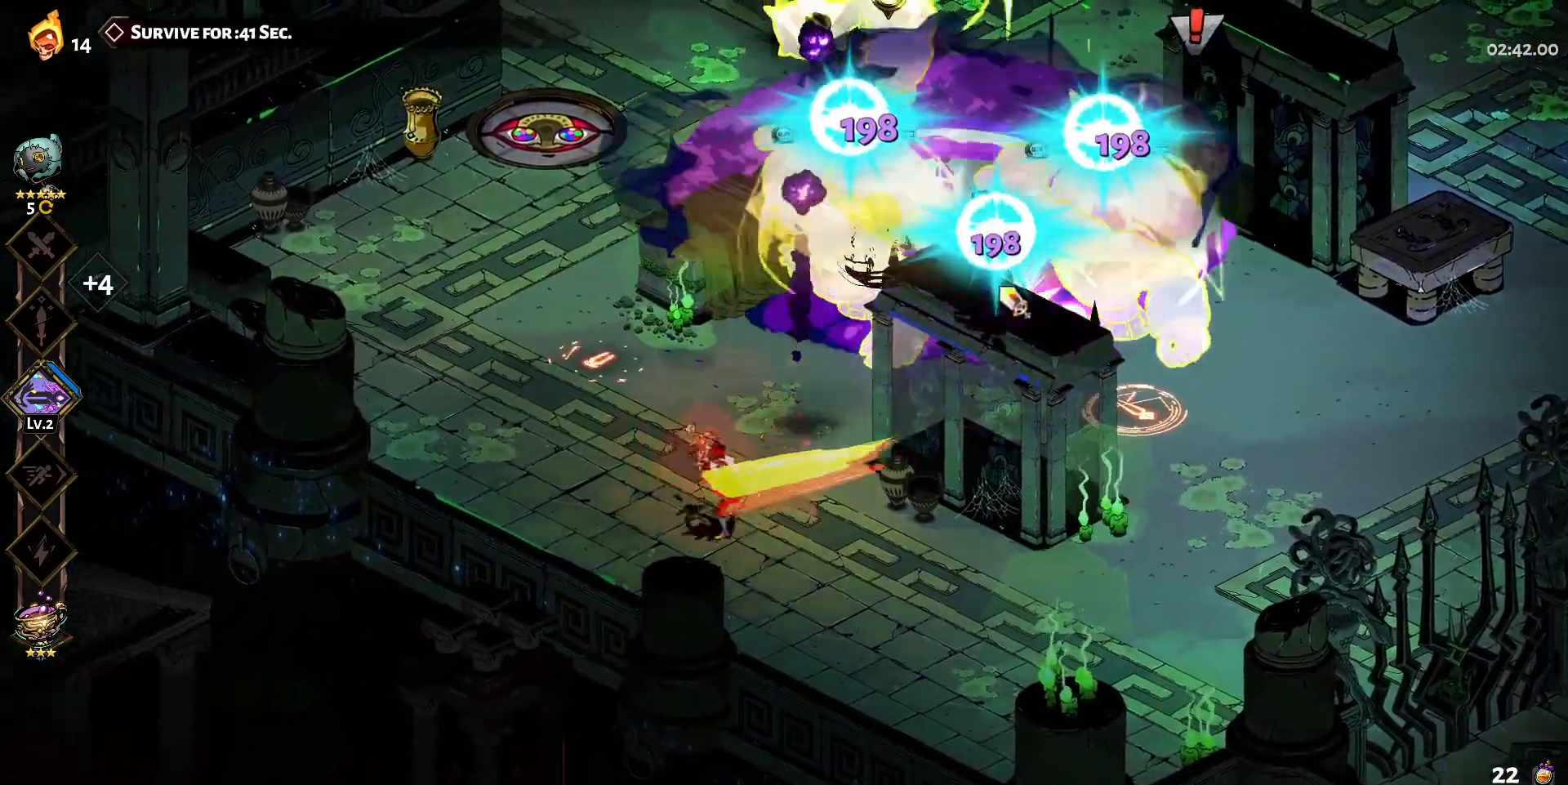
{"keys": [], "mouse": [], "events": [[50, "s", "up"], [50, "shift", "up"], [100, "a", "up"], [333, "mouse_right", "down"], [383, "mouse_left", "up"], [433, "mouse_right", "up"]]}
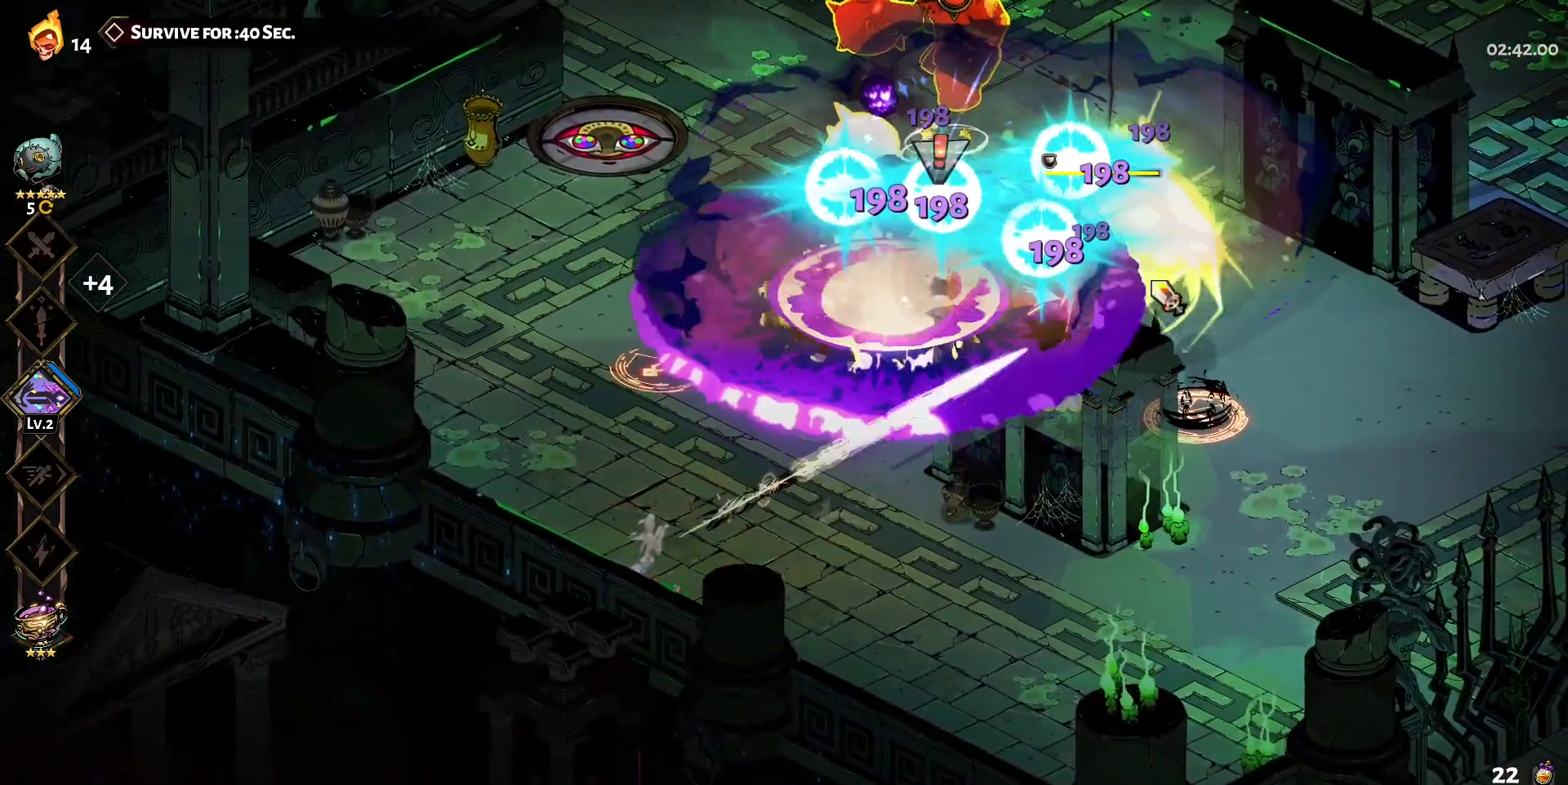
{"keys": ["a", "w"], "mouse": ["left"], "events": [[33, "mouse_right", "down"], [67, "mouse_right", "up"], [167, "mouse_right", "down"], [217, "mouse_right", "up"], [267, "a", "down"], [267, "w", "down"], [300, "mouse_right", "down"], [300, "shift", "down"], [400, "mouse_right", "up"], [450, "shift", "up"], [500, "mouse_left", "down"]]}
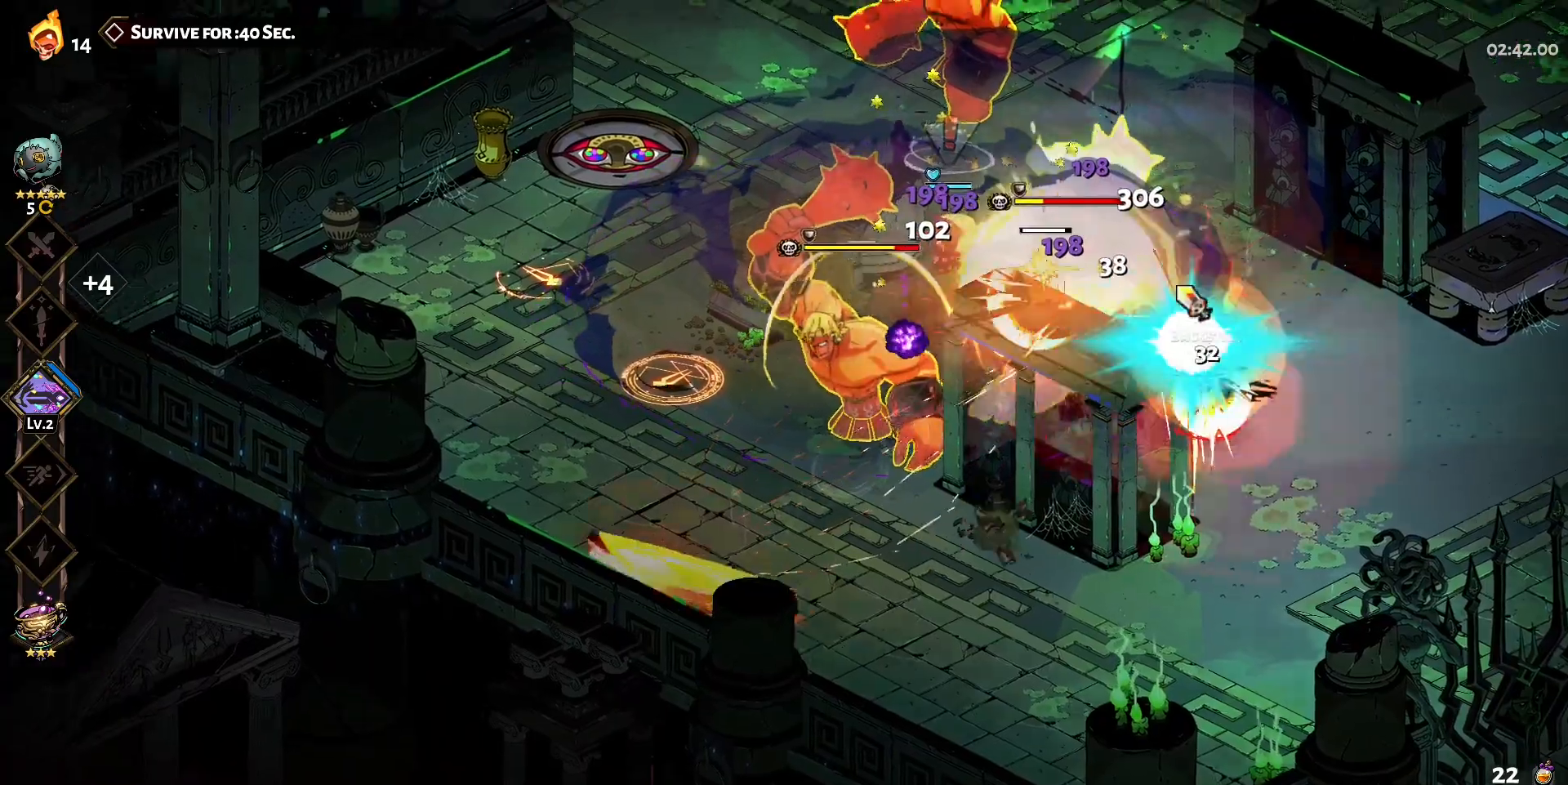
{"keys": [], "mouse": ["right"], "events": [[33, "a", "up"], [83, "w", "up"], [417, "mouse_right", "down"], [467, "mouse_left", "up"]]}
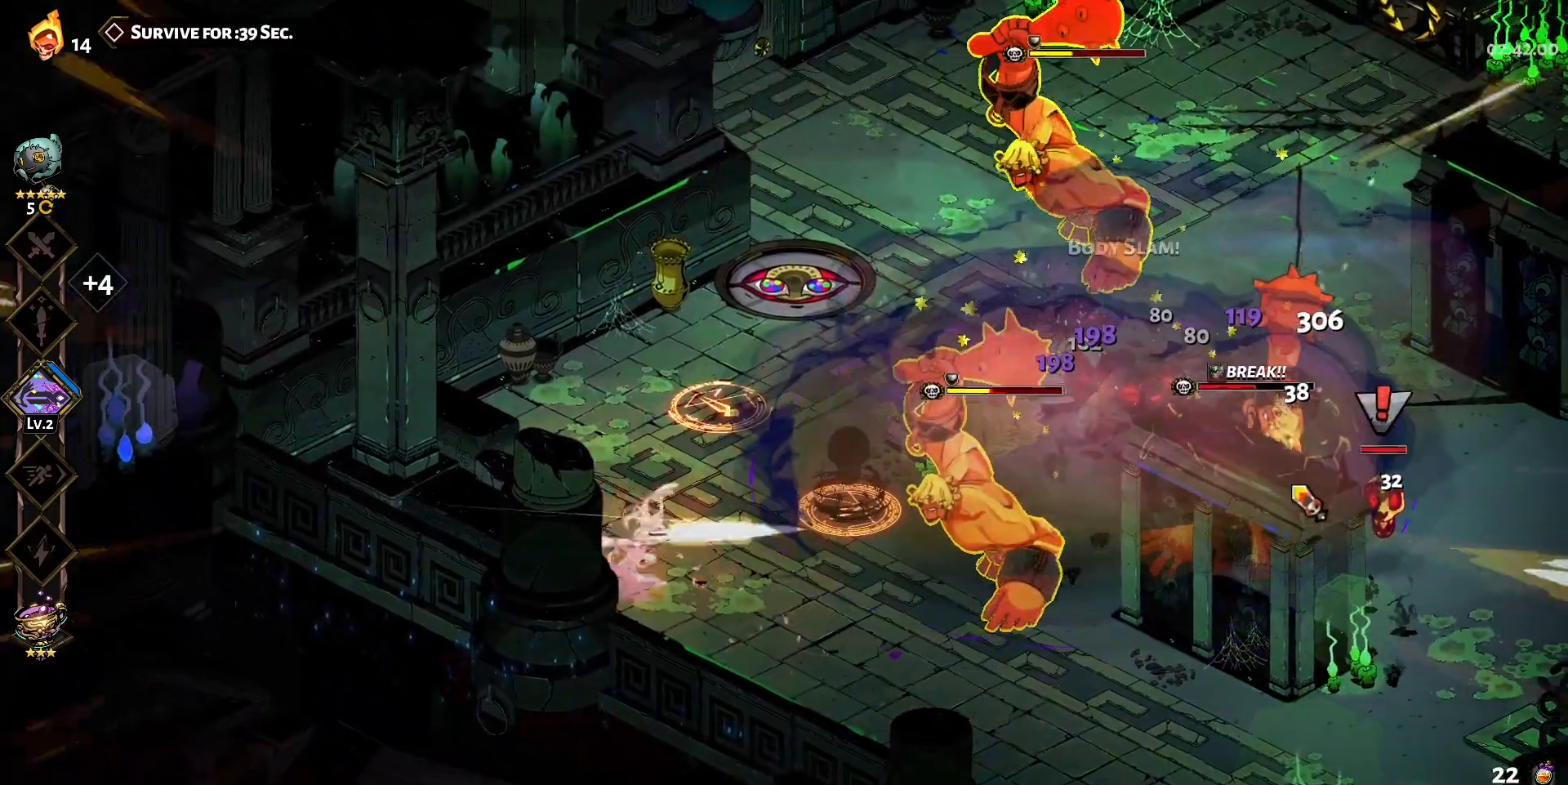
{"keys": ["d", "s", "shift"], "mouse": [], "events": [[17, "mouse_right", "up"], [100, "d", "down"], [100, "mouse_right", "down"], [100, "s", "down"], [200, "mouse_right", "up"], [250, "mouse_right", "down"], [250, "shift", "down"], [333, "mouse_right", "up"], [333, "shift", "up"], [433, "shift", "down"]]}
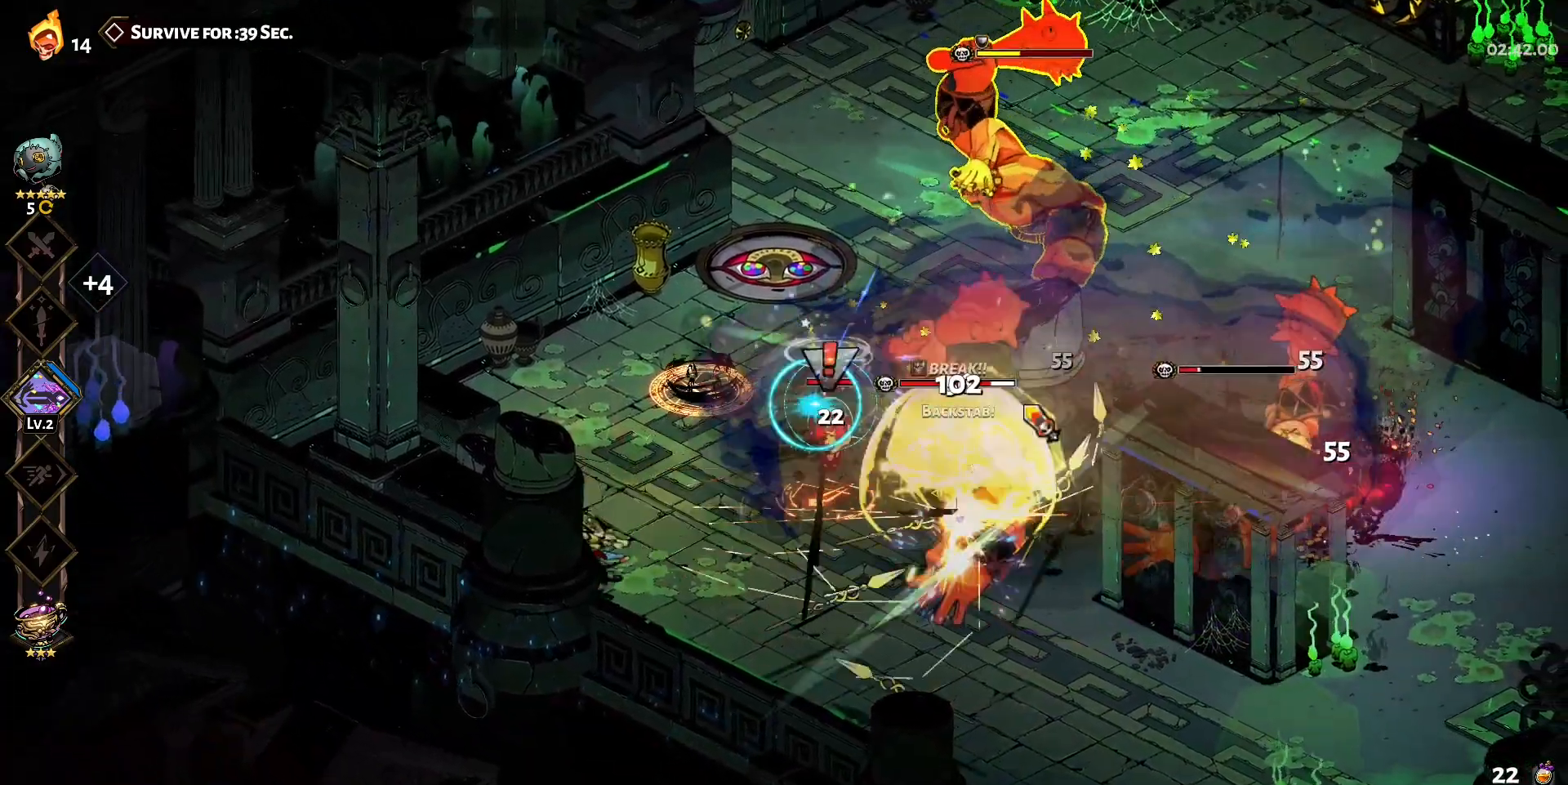
{"keys": [], "mouse": ["right"], "events": [[33, "shift", "up"], [117, "shift", "down"], [217, "mouse_left", "down"], [217, "s", "up"], [217, "shift", "up"], [267, "d", "up"], [500, "mouse_left", "up"], [500, "mouse_right", "down"]]}
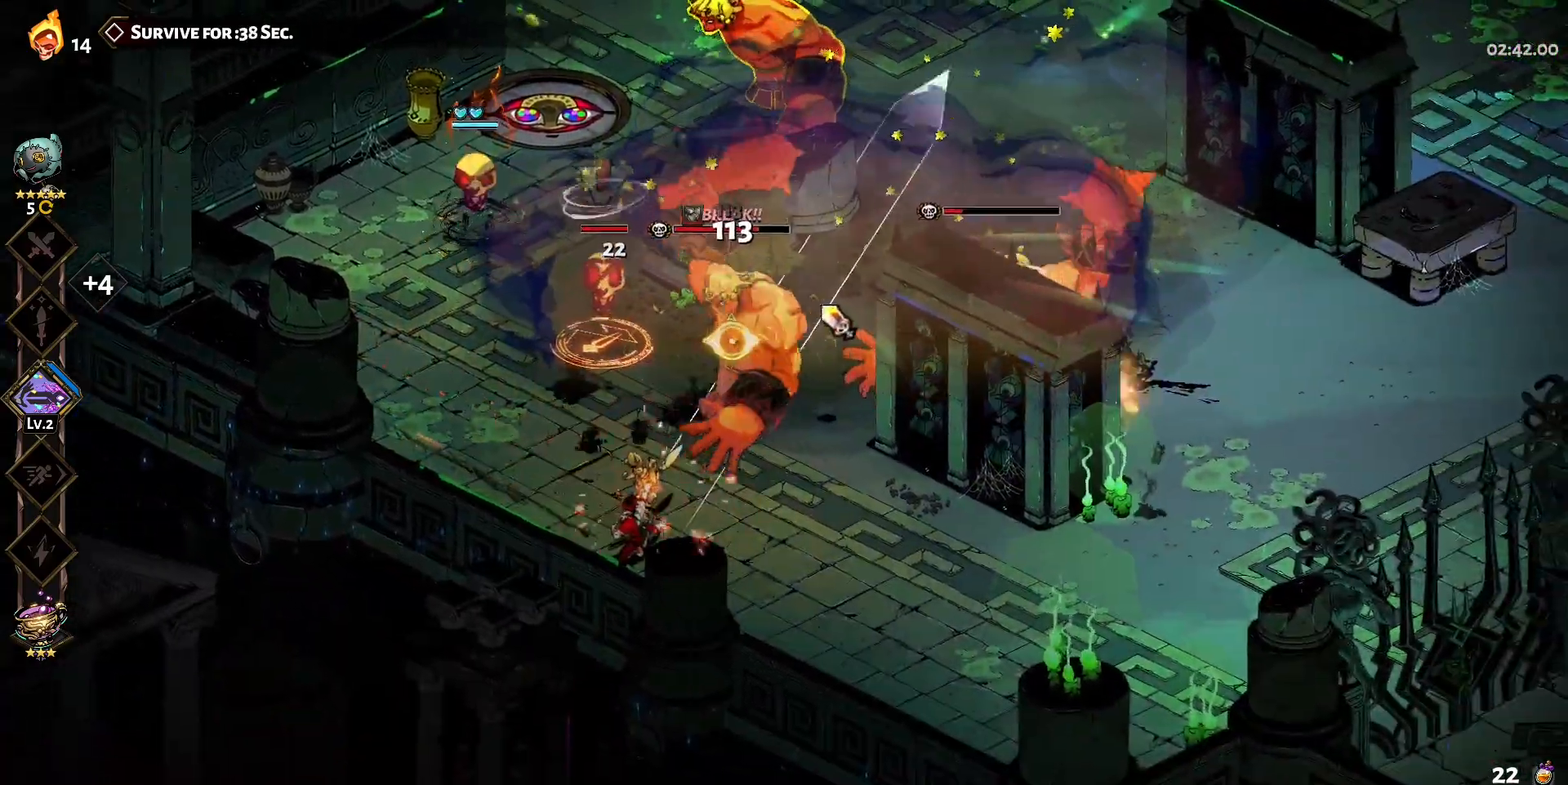
{"keys": ["d"], "mouse": [], "events": [[83, "mouse_right", "up"], [133, "d", "down"], [183, "mouse_right", "down"], [233, "mouse_right", "up"], [233, "shift", "down"], [317, "mouse_right", "down"], [317, "shift", "up"], [367, "shift", "down"], [417, "mouse_right", "up"], [467, "shift", "up"]]}
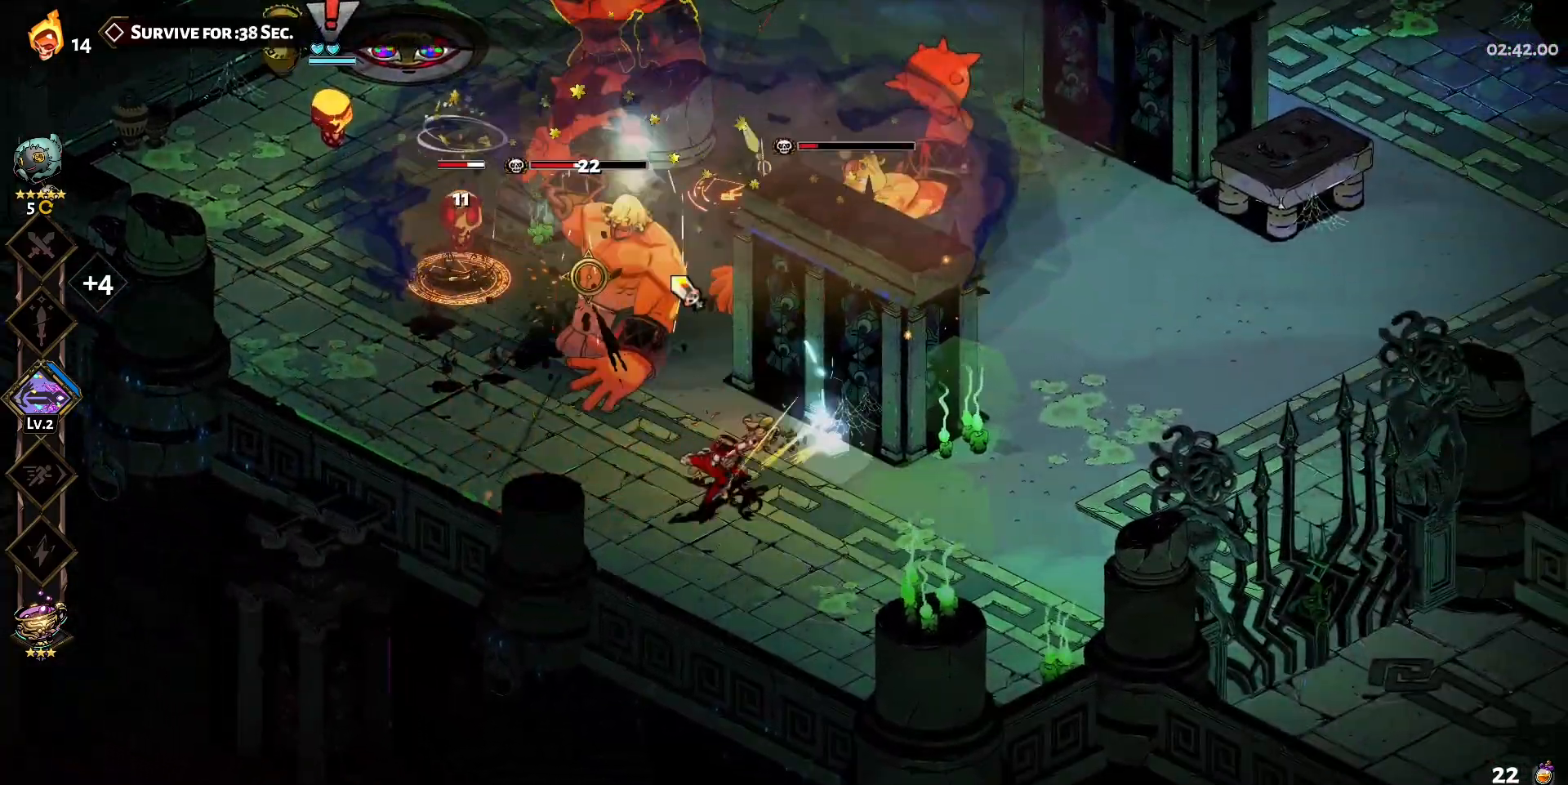
{"keys": ["d", "w"], "mouse": [], "events": [[17, "mouse_right", "down"], [50, "mouse_right", "up"], [50, "shift", "down"], [150, "shift", "up"], [283, "w", "down"], [333, "shift", "down"], [483, "shift", "up"]]}
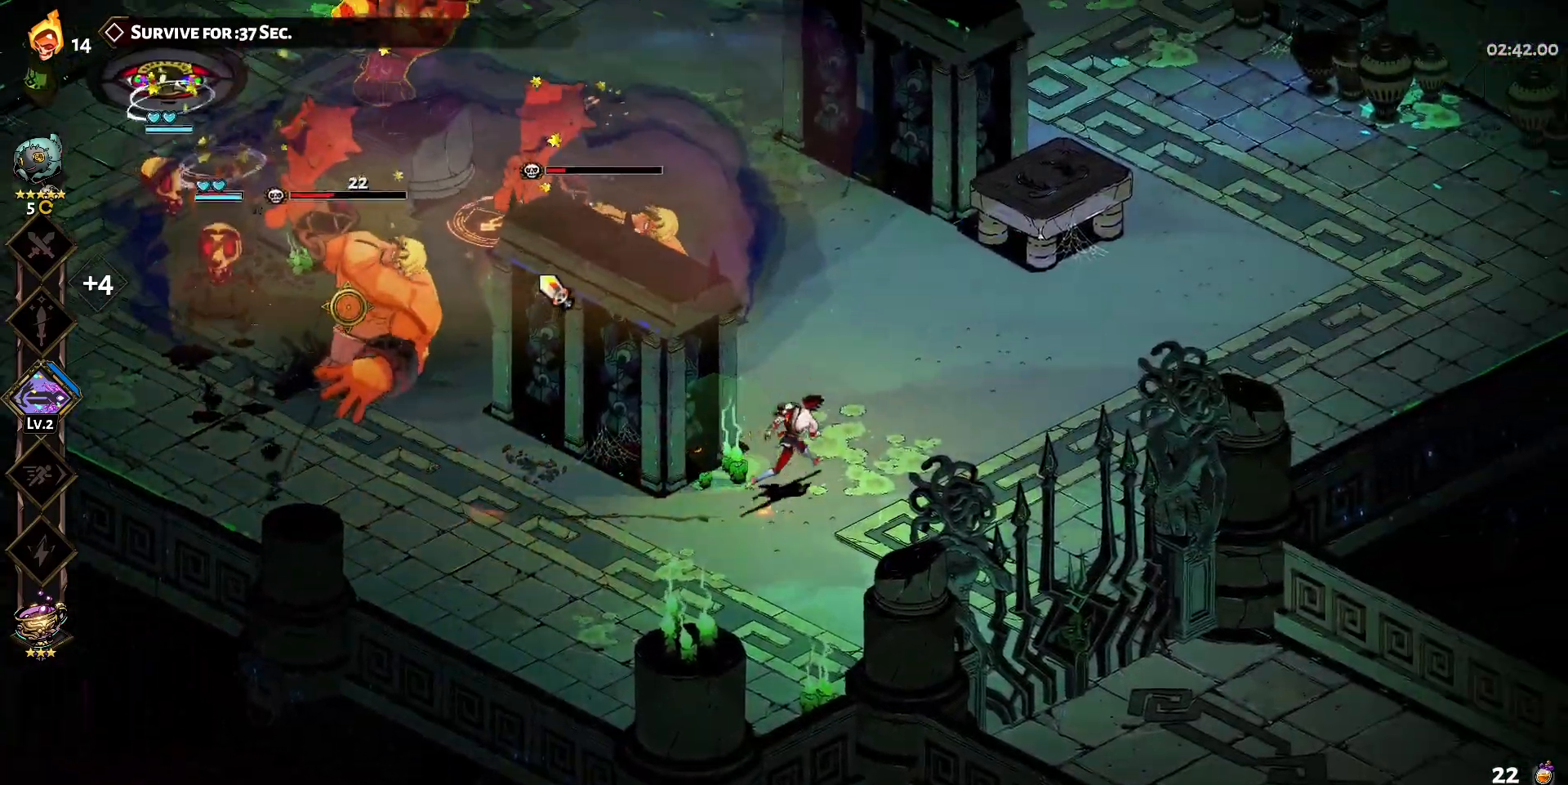
{"keys": ["w"], "mouse": [], "events": [[17, "d", "up"], [17, "mouse_left", "down"], [350, "mouse_left", "up"], [350, "mouse_right", "down"], [450, "mouse_right", "up"]]}
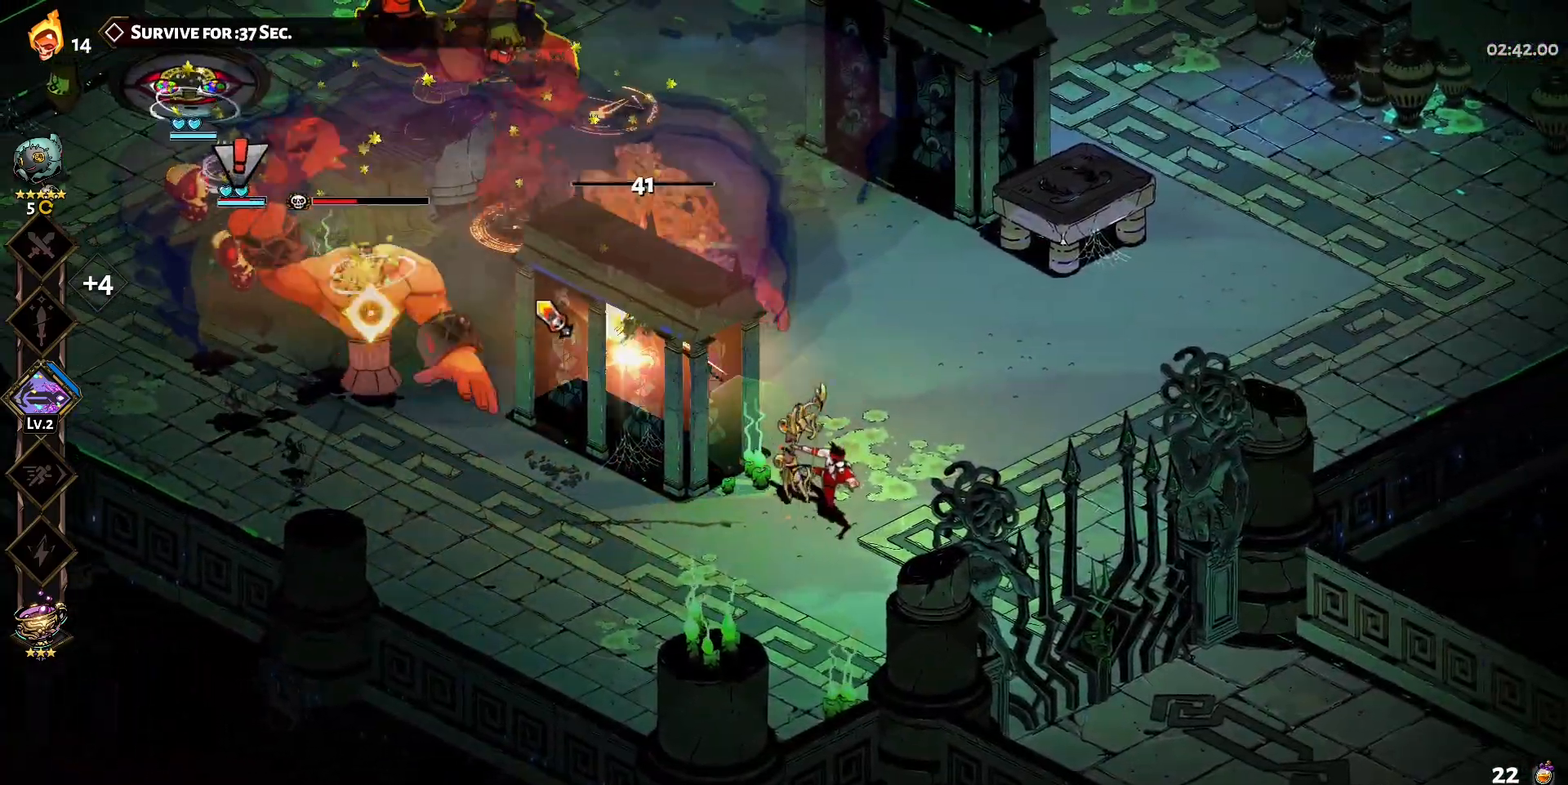
{"keys": ["w"], "mouse": [], "events": [[33, "mouse_right", "down"], [83, "mouse_right", "up"], [133, "shift", "down"], [183, "mouse_right", "down"], [233, "shift", "up"], [267, "mouse_right", "up"], [317, "shift", "down"], [417, "shift", "up"]]}
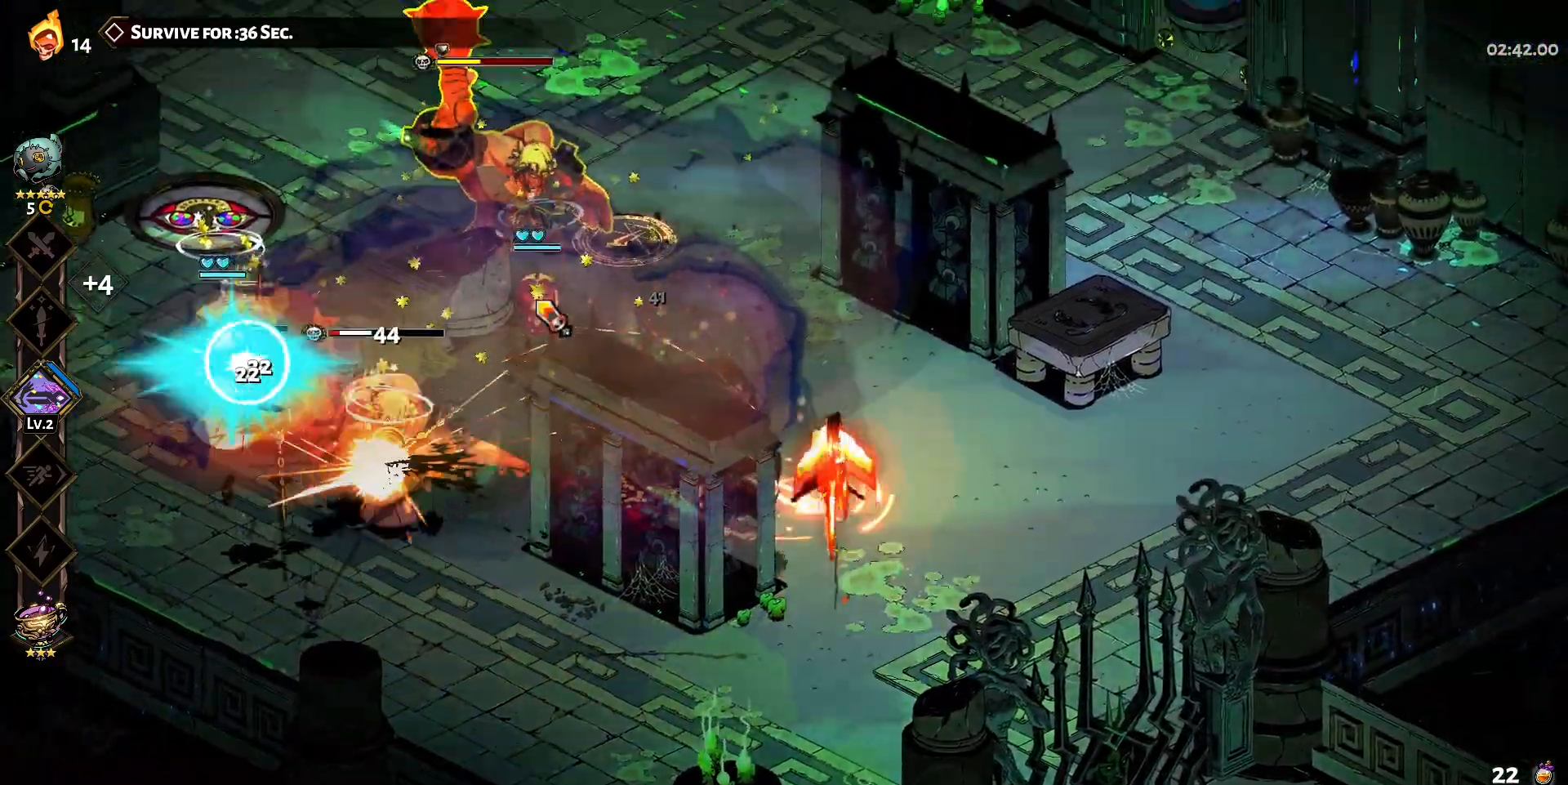
{"keys": [], "mouse": [], "events": [[17, "shift", "down"], [100, "mouse_left", "down"], [100, "shift", "up"], [200, "w", "up"], [333, "mouse_right", "down"], [383, "mouse_left", "up"], [433, "mouse_right", "up"]]}
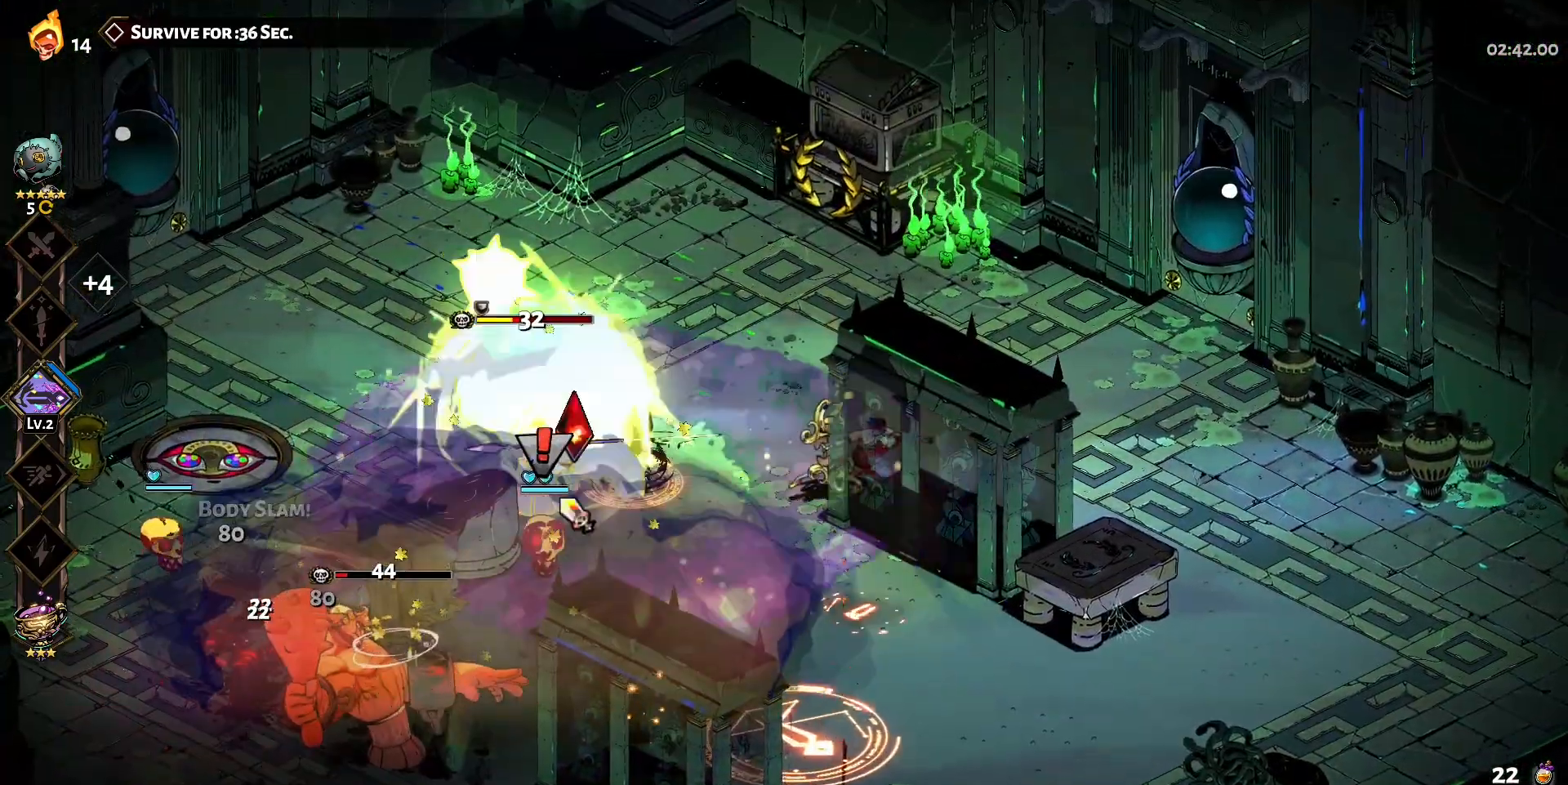
{"keys": ["a", "w"], "mouse": [], "events": [[33, "mouse_right", "down"], [67, "mouse_left", "down"], [67, "mouse_right", "up"], [67, "w", "down"], [167, "a", "down"], [167, "mouse_left", "up"], [167, "mouse_right", "down"], [267, "mouse_right", "up"], [267, "shift", "down"], [400, "mouse_right", "down"], [400, "shift", "up"], [450, "mouse_right", "up"]]}
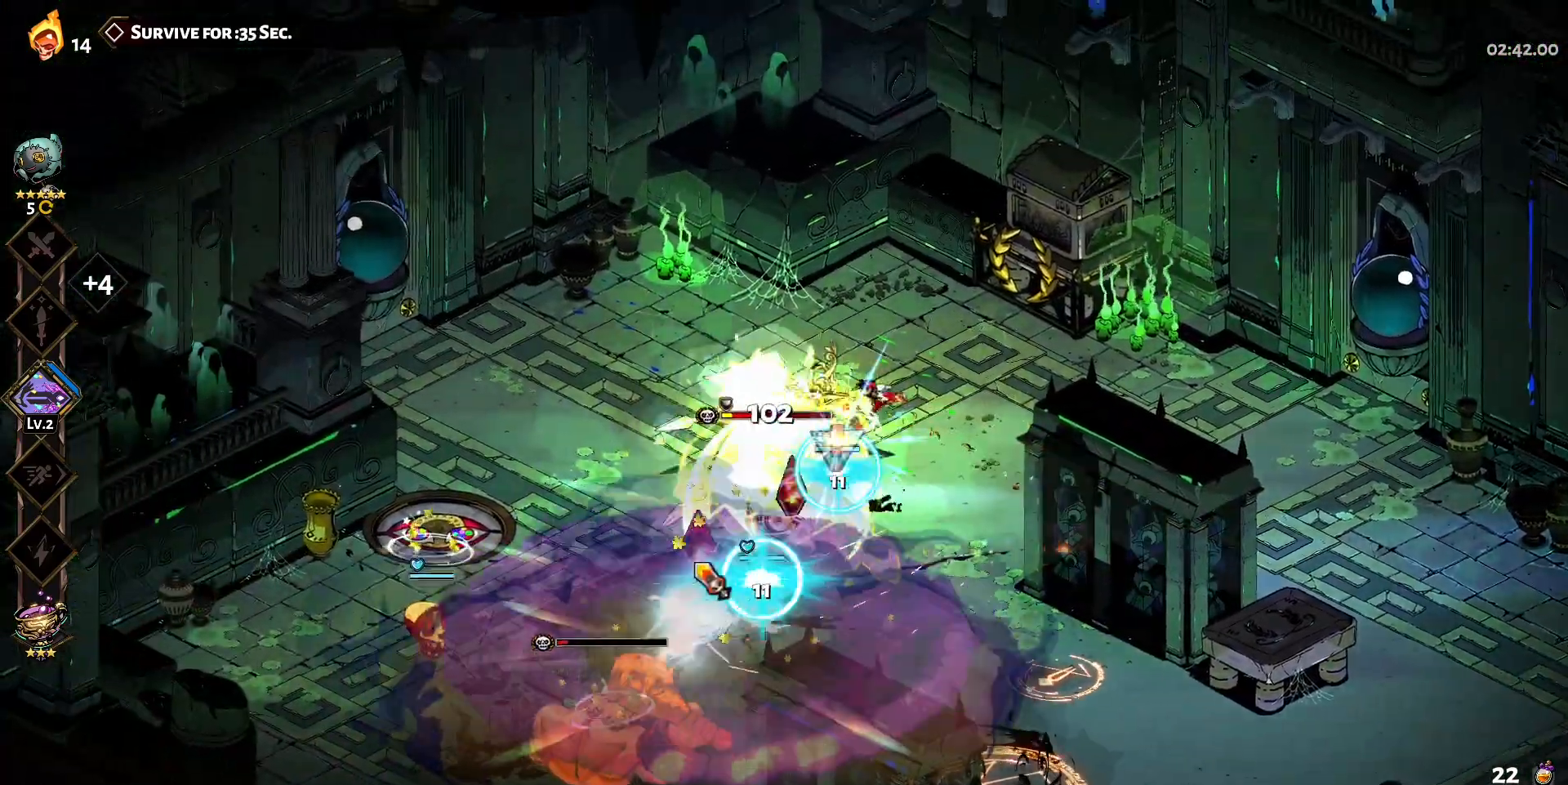
{"keys": ["a"], "mouse": ["left"], "events": [[33, "mouse_right", "down"], [133, "mouse_right", "up"], [233, "mouse_right", "down"], [233, "w", "up"], [283, "mouse_right", "up"], [367, "mouse_left", "down"]]}
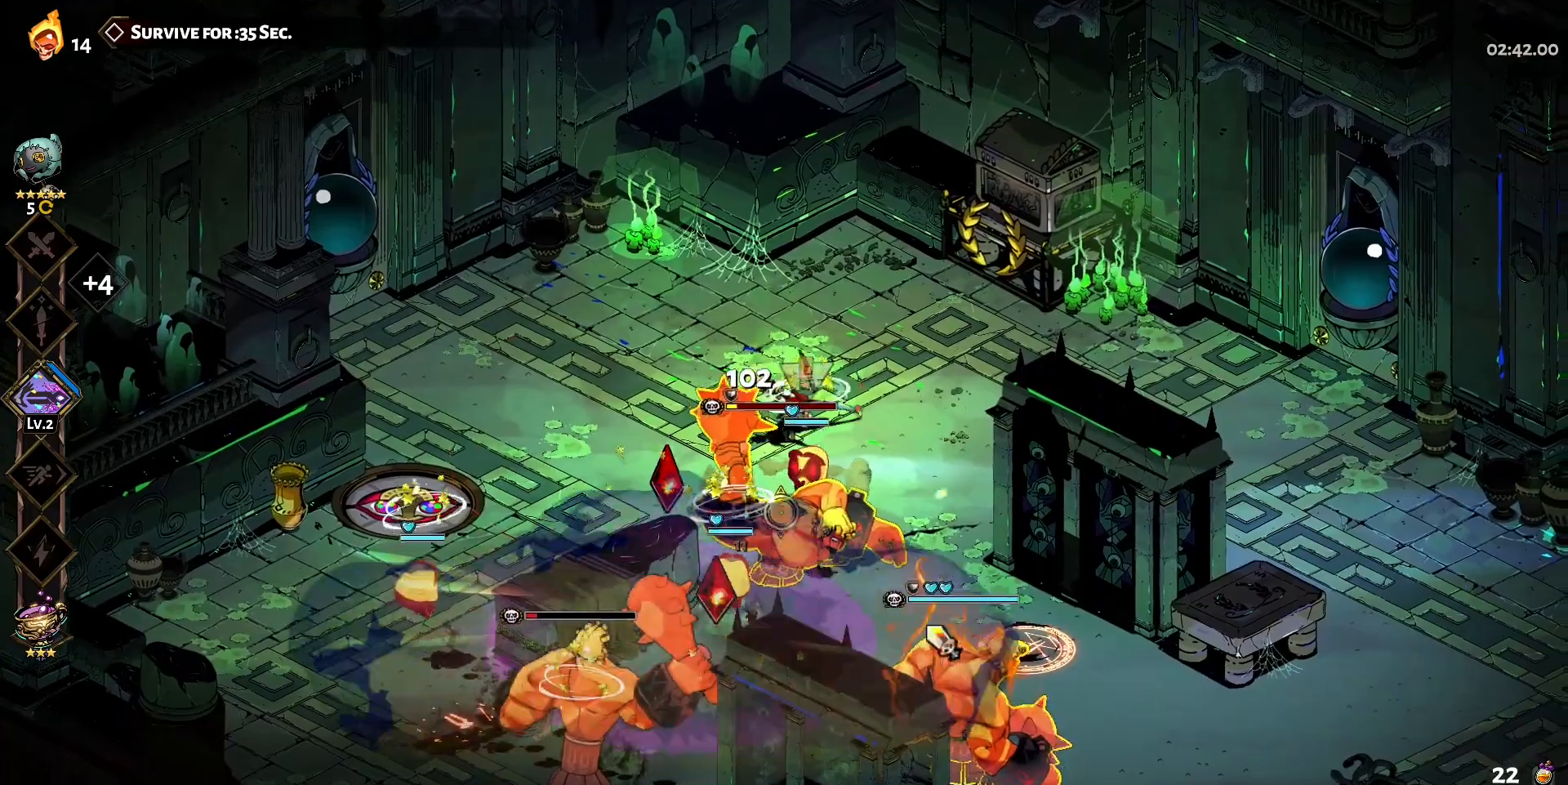
{"keys": ["s"], "mouse": ["right"], "events": [[17, "shift", "down"], [100, "shift", "up"], [150, "a", "up"], [300, "mouse_left", "up"], [300, "mouse_right", "down"], [333, "mouse_right", "up"], [433, "mouse_right", "down"], [483, "s", "down"]]}
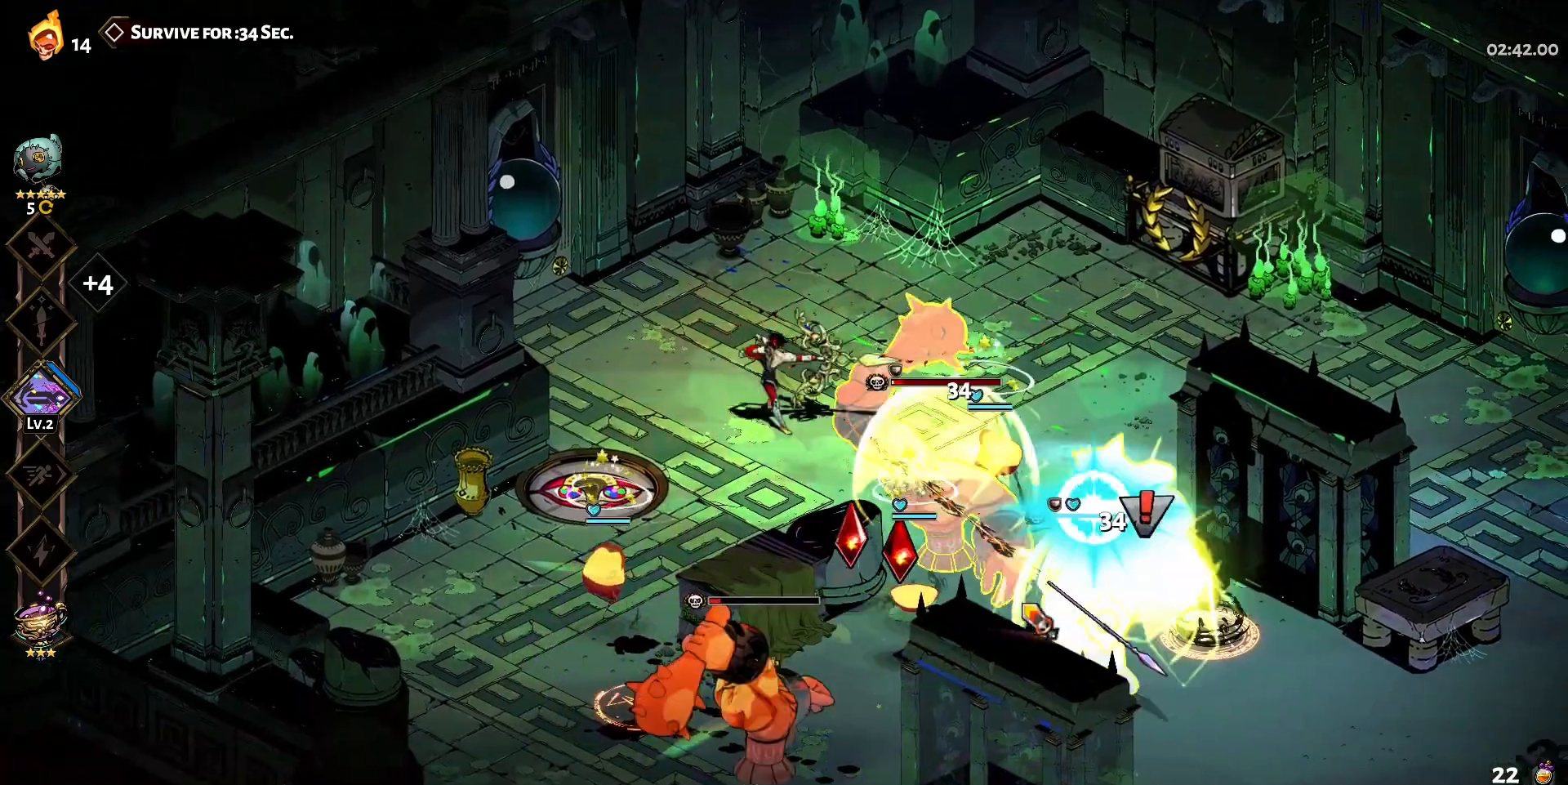
{"keys": ["s"], "mouse": ["left"], "events": [[33, "mouse_right", "up"], [67, "mouse_right", "down"], [217, "mouse_right", "up"], [217, "shift", "down"], [300, "mouse_left", "down"], [300, "shift", "up"], [400, "shift", "down"], [500, "shift", "up"]]}